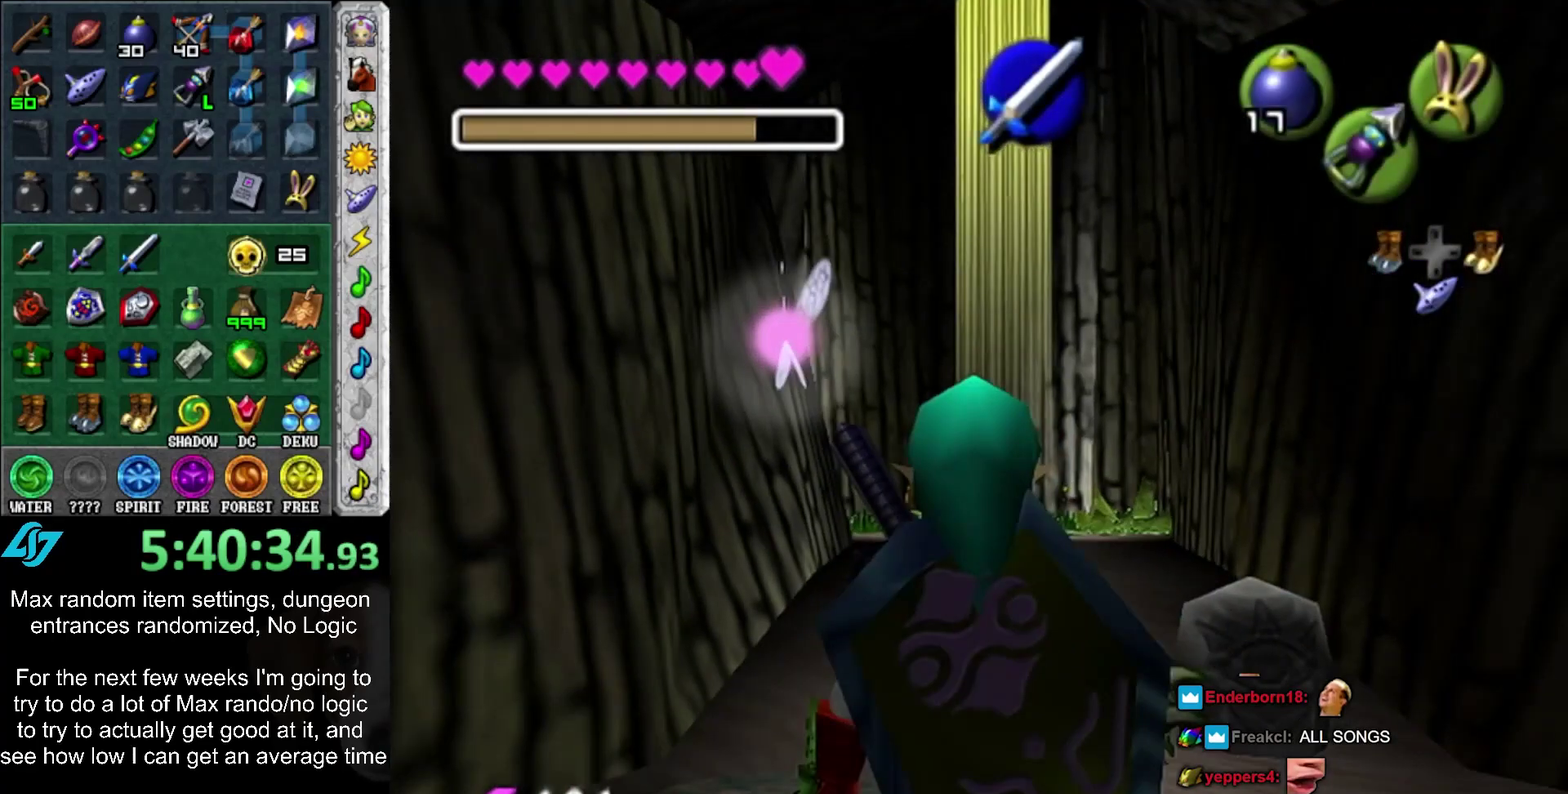
Gameplay with a controller (PlayStation layout); each line is a JSON object with the inputs held at the frame after it (dt_ms = milliseconds from this image to that frame). "events" lists button and stick changes between this image and that frame as [ms after this image, input, new state], when the widget could be followed in between. Not read: L2 L3 R3 SQUARE.
{"dt_ms": 500, "buttons": [], "left_stick": "up", "right_stick": "center", "events": [[67, "left_stick", "up"]]}
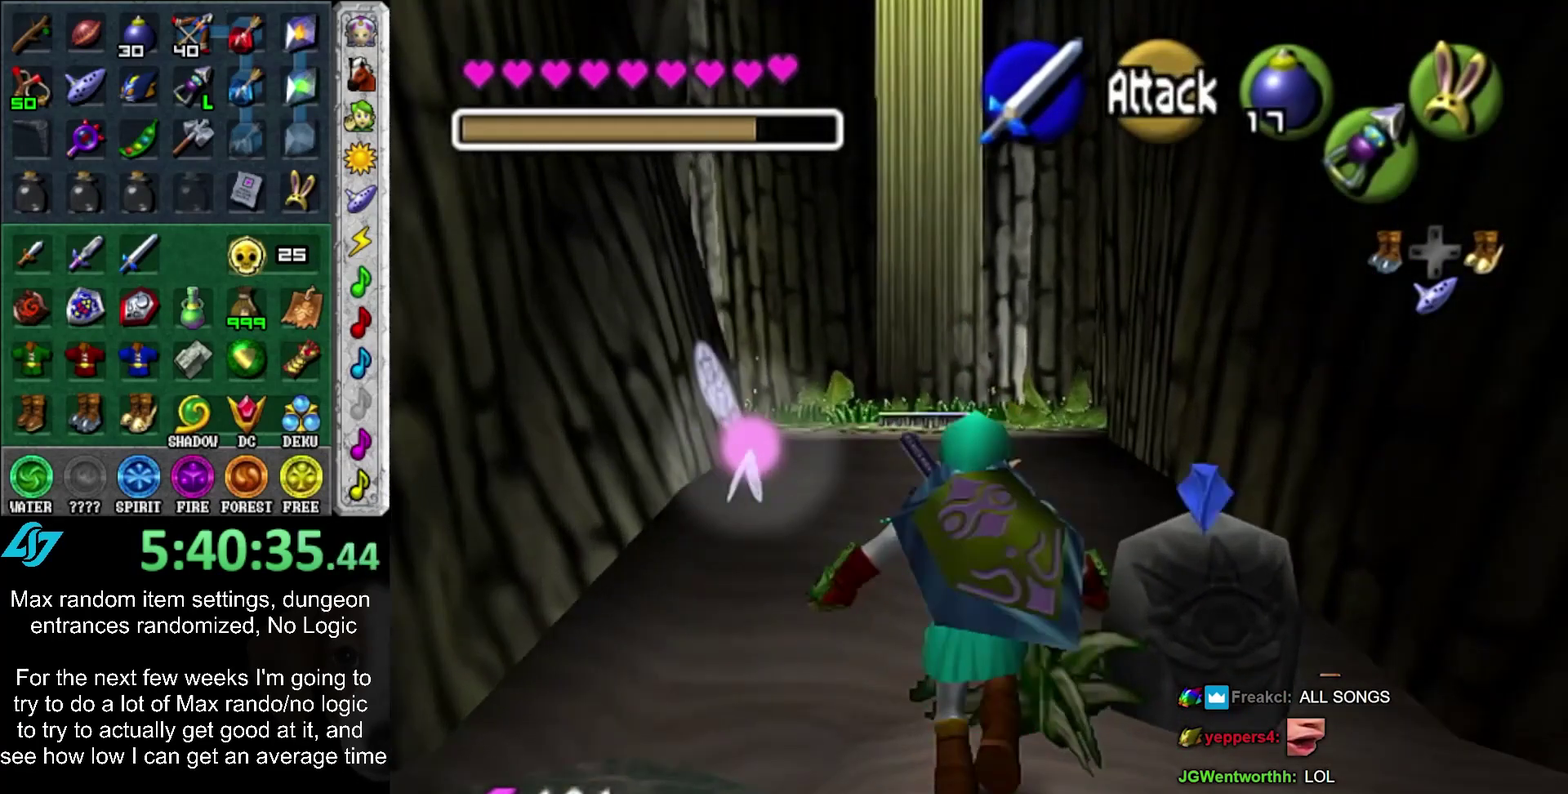
{"dt_ms": 500, "buttons": [], "left_stick": "up", "right_stick": "center", "events": []}
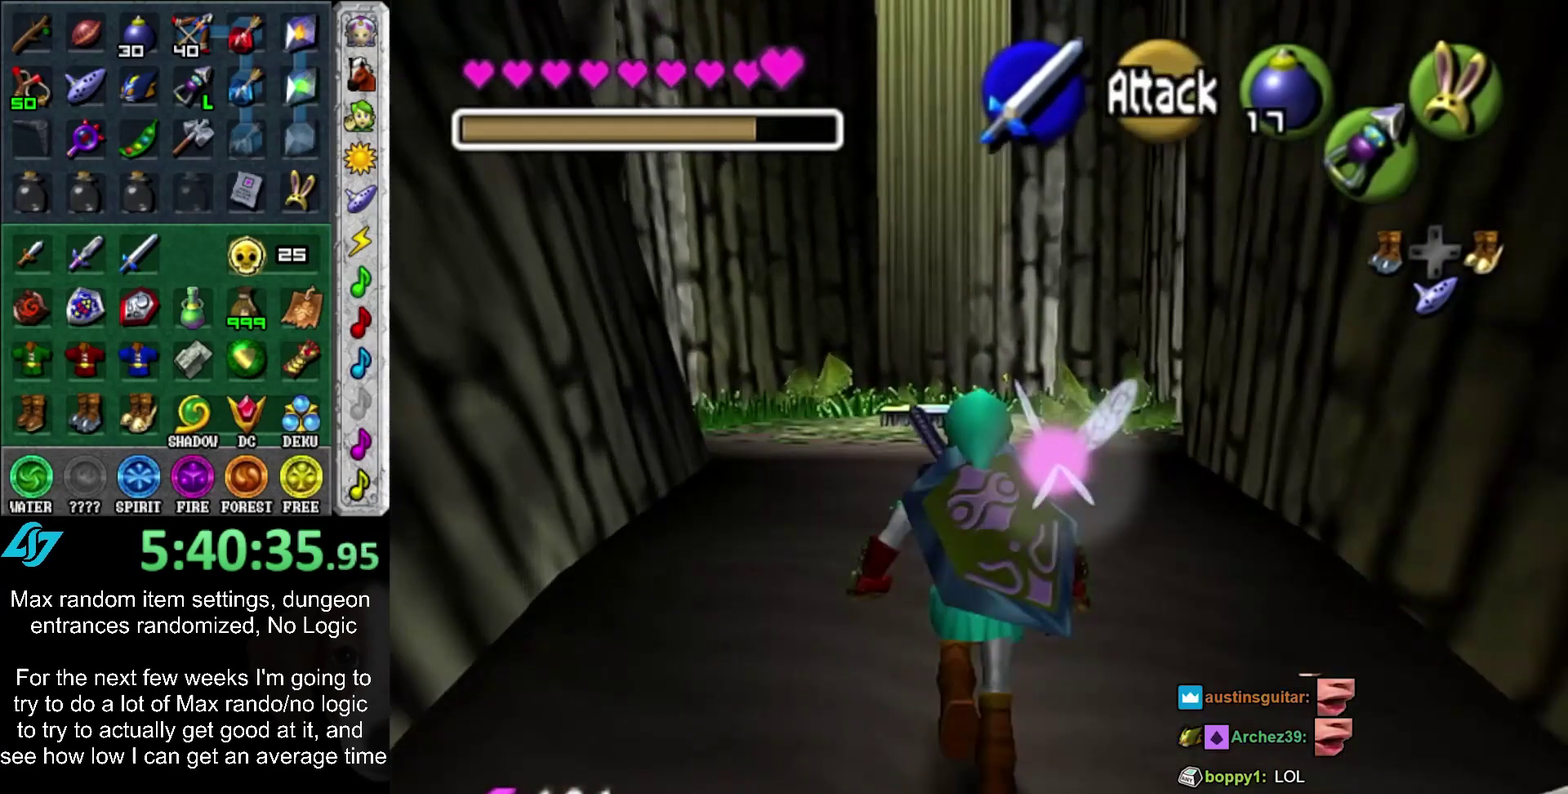
{"dt_ms": 500, "buttons": [], "left_stick": "up", "right_stick": "center", "events": []}
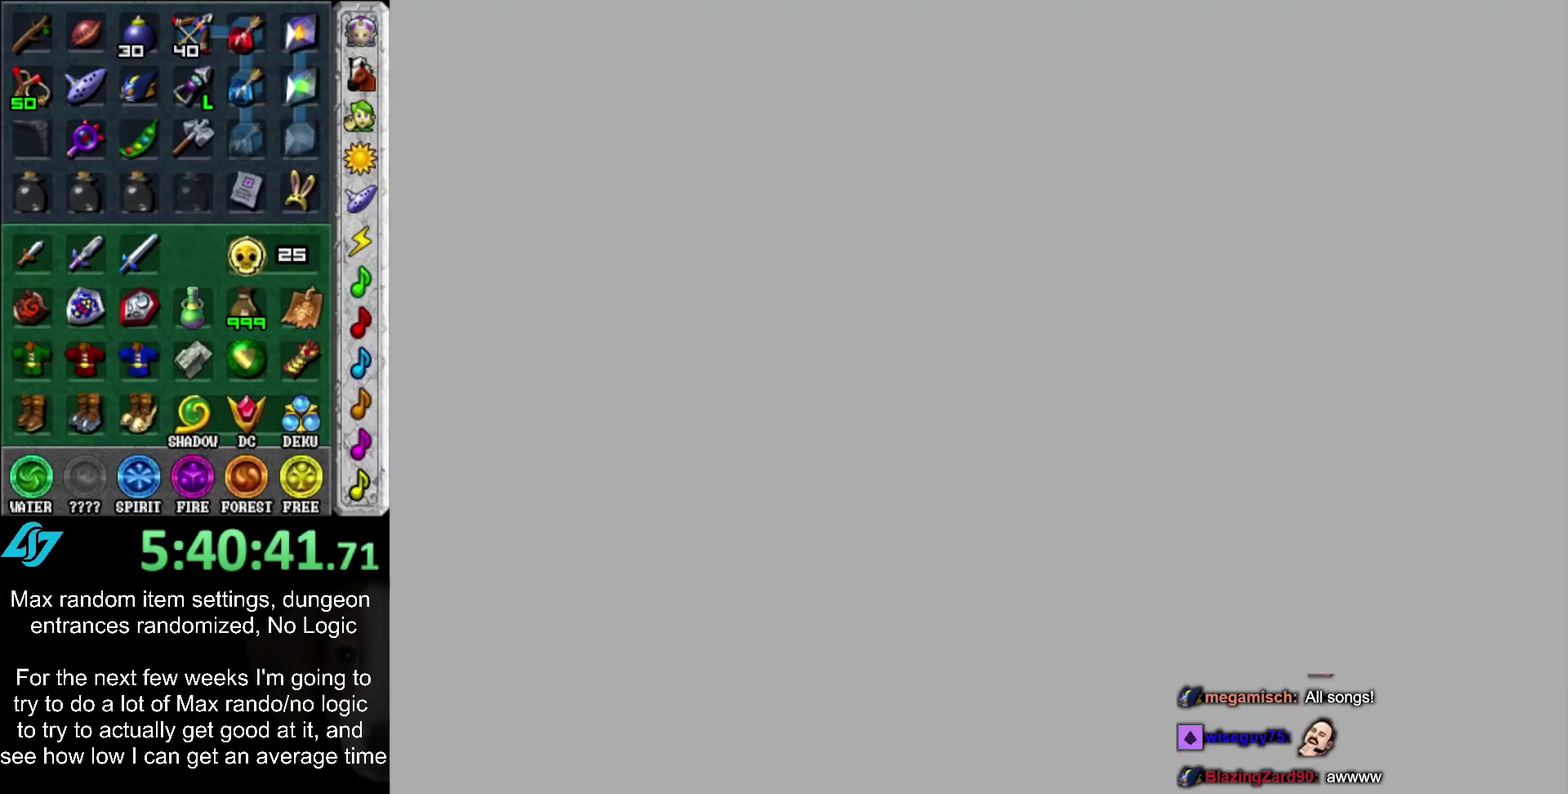
{"dt_ms": 500, "buttons": [], "left_stick": "up", "right_stick": "center", "events": []}
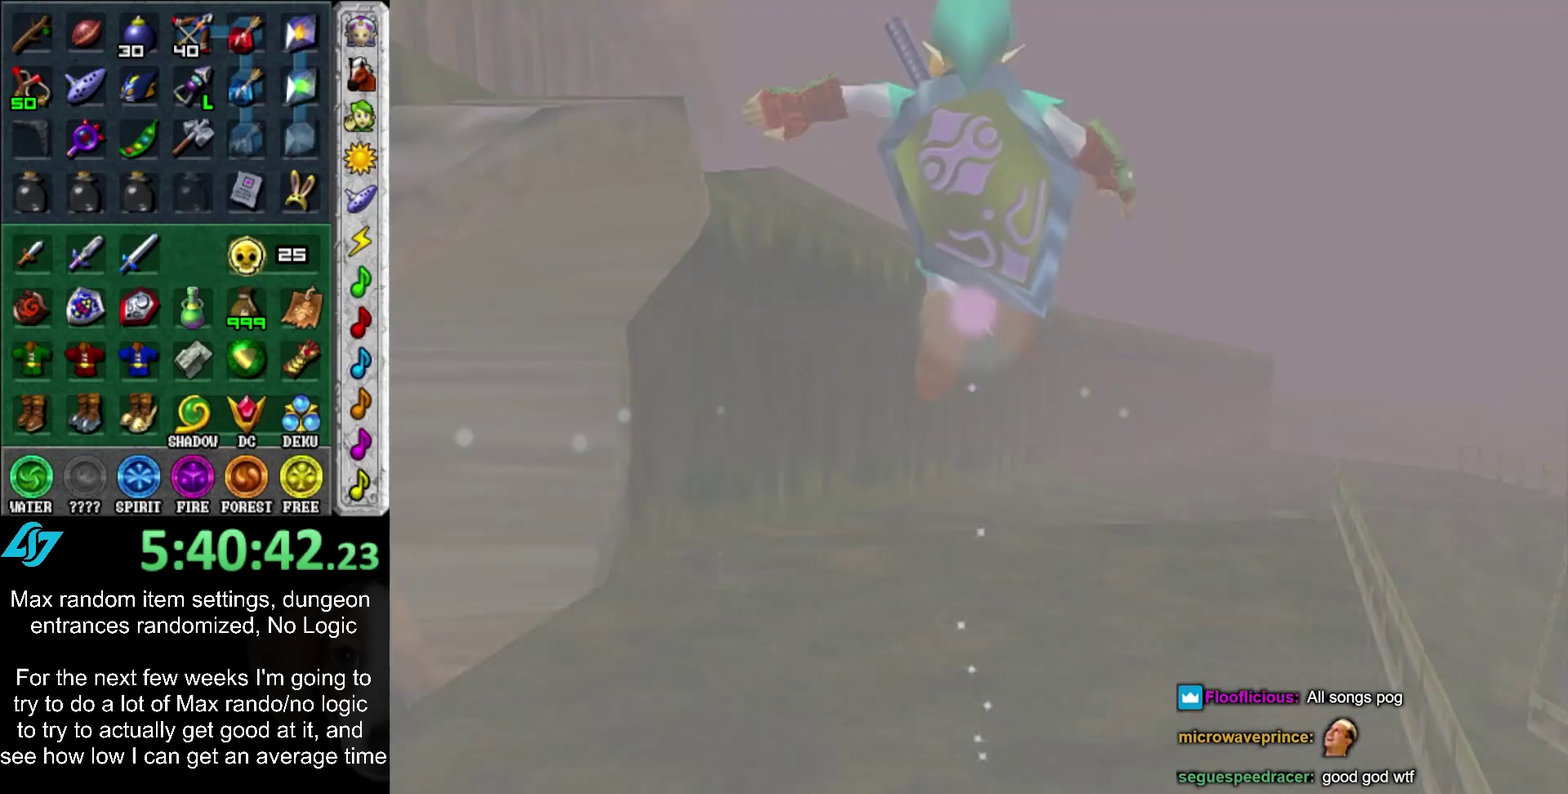
{"dt_ms": 500, "buttons": [], "left_stick": "up", "right_stick": "center", "events": [[67, "left_stick", "center"], [250, "left_stick", "up"]]}
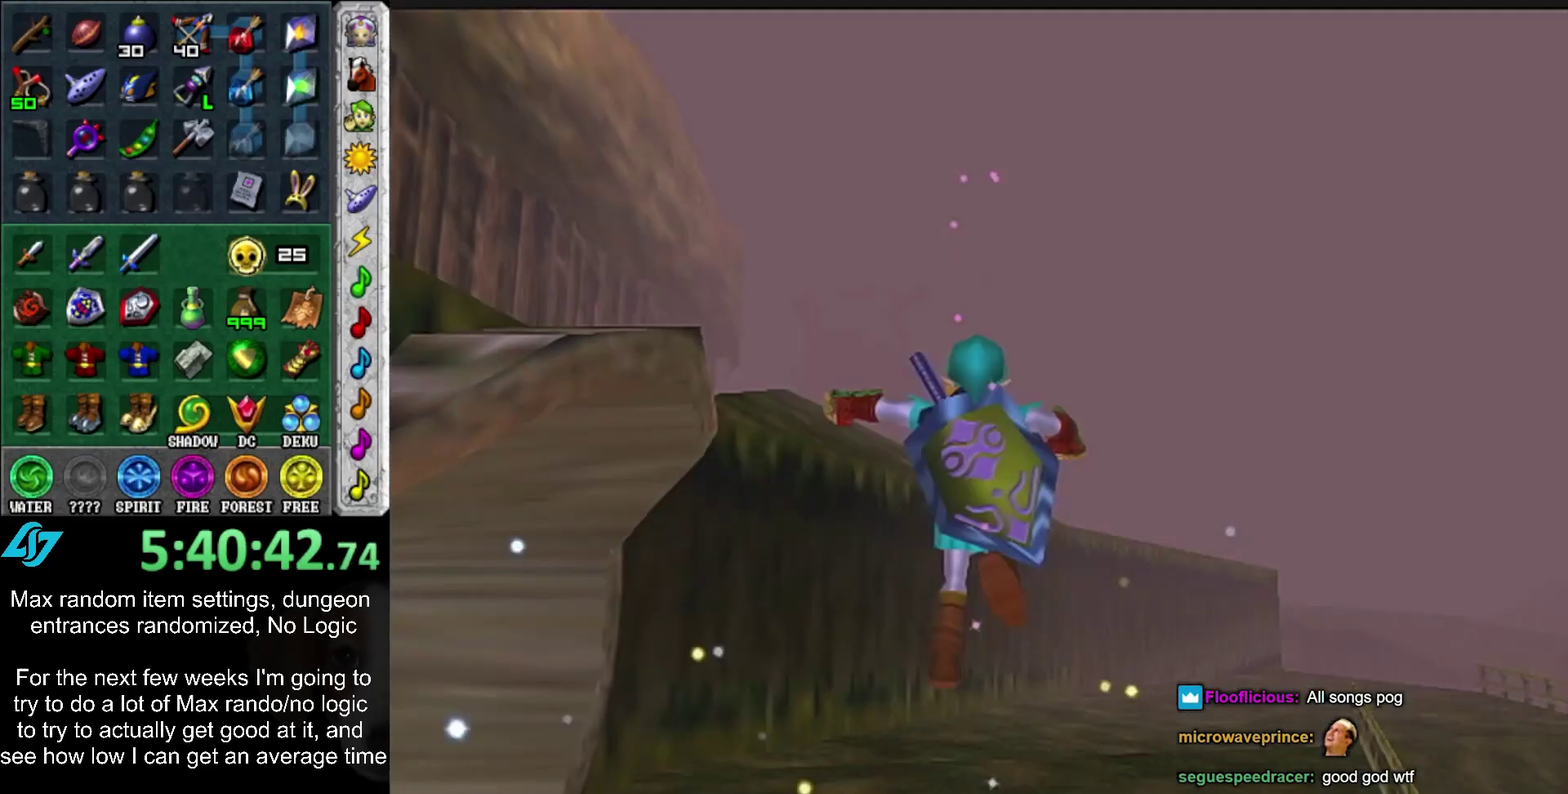
{"dt_ms": 500, "buttons": [], "left_stick": "center", "right_stick": "center", "events": [[333, "left_stick", "center"]]}
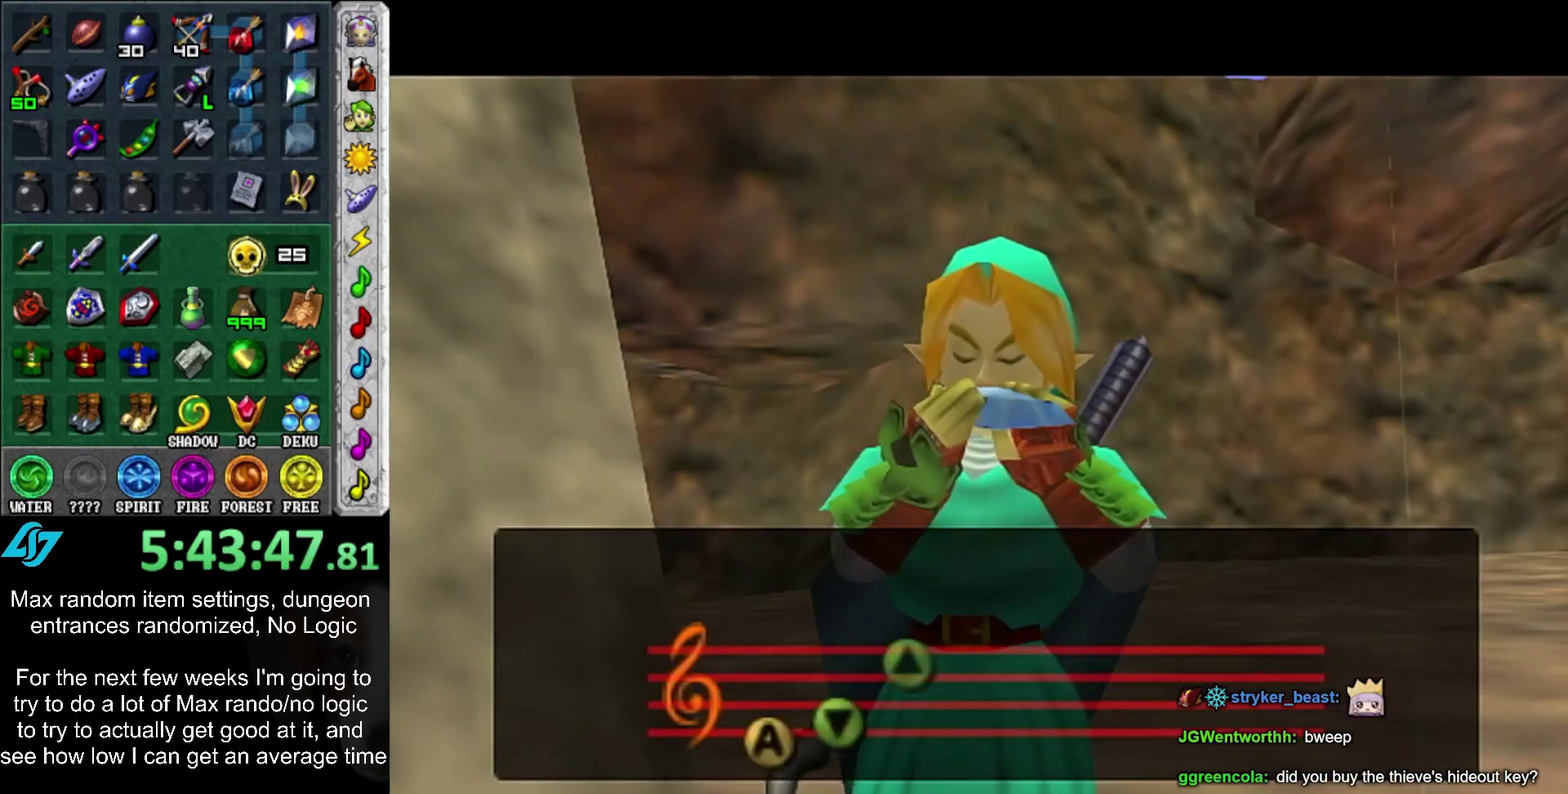
{"dt_ms": 500, "buttons": [], "left_stick": "center", "right_stick": "center", "events": []}
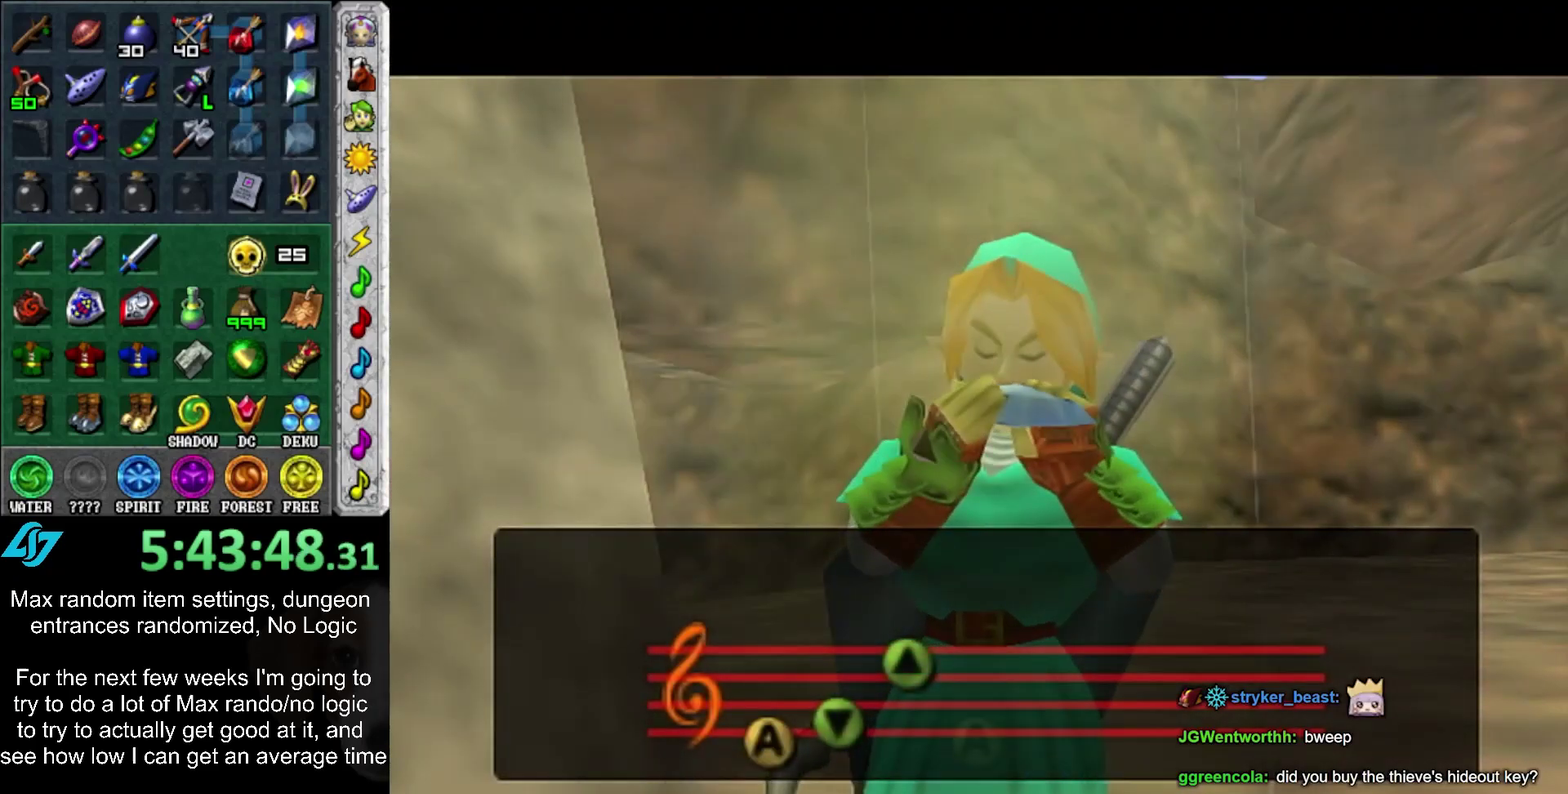
{"dt_ms": 500, "buttons": [], "left_stick": "center", "right_stick": "center", "events": []}
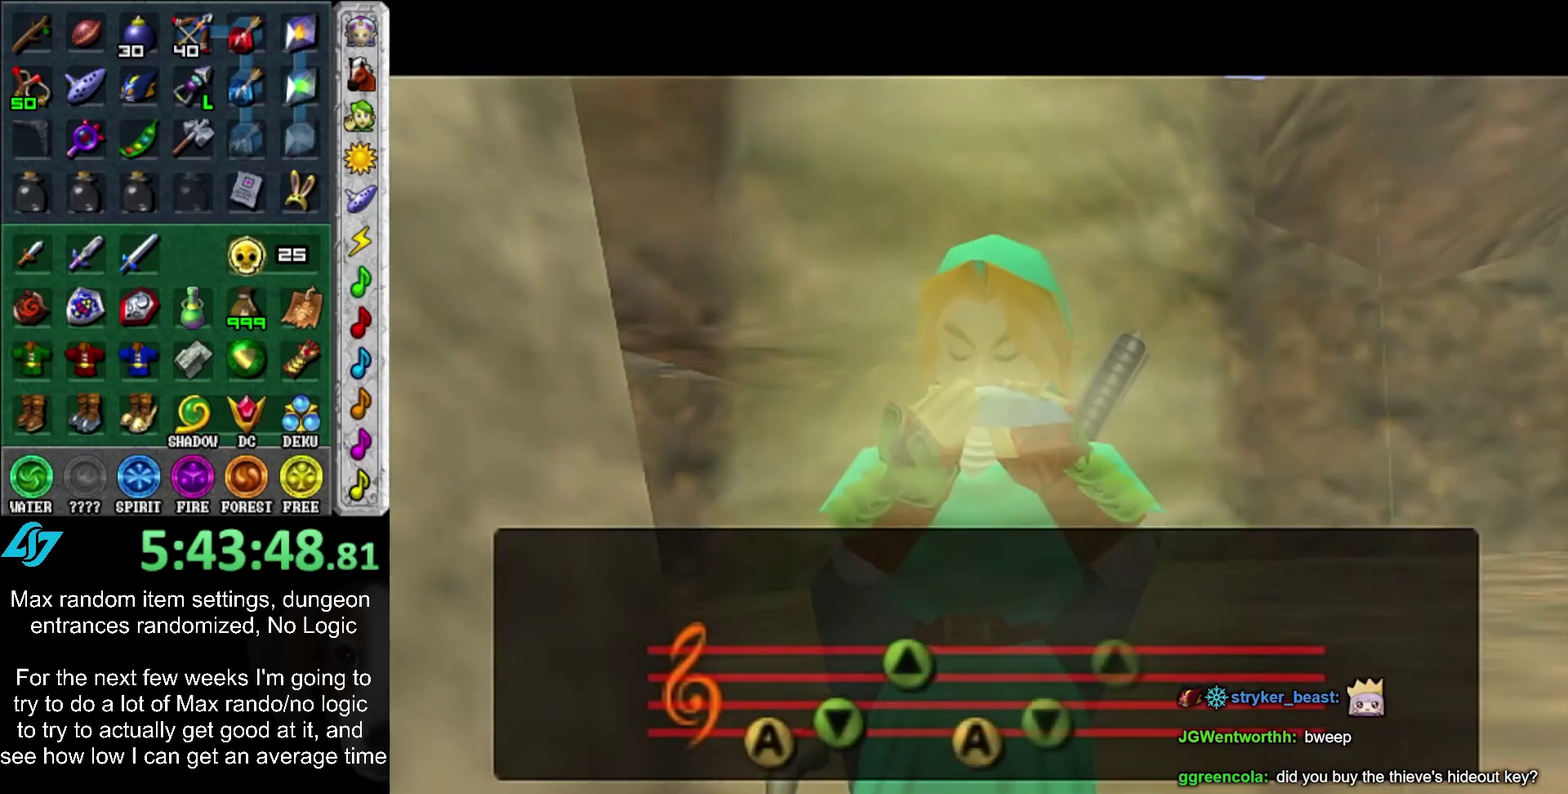
{"dt_ms": 500, "buttons": [], "left_stick": "center", "right_stick": "center", "events": []}
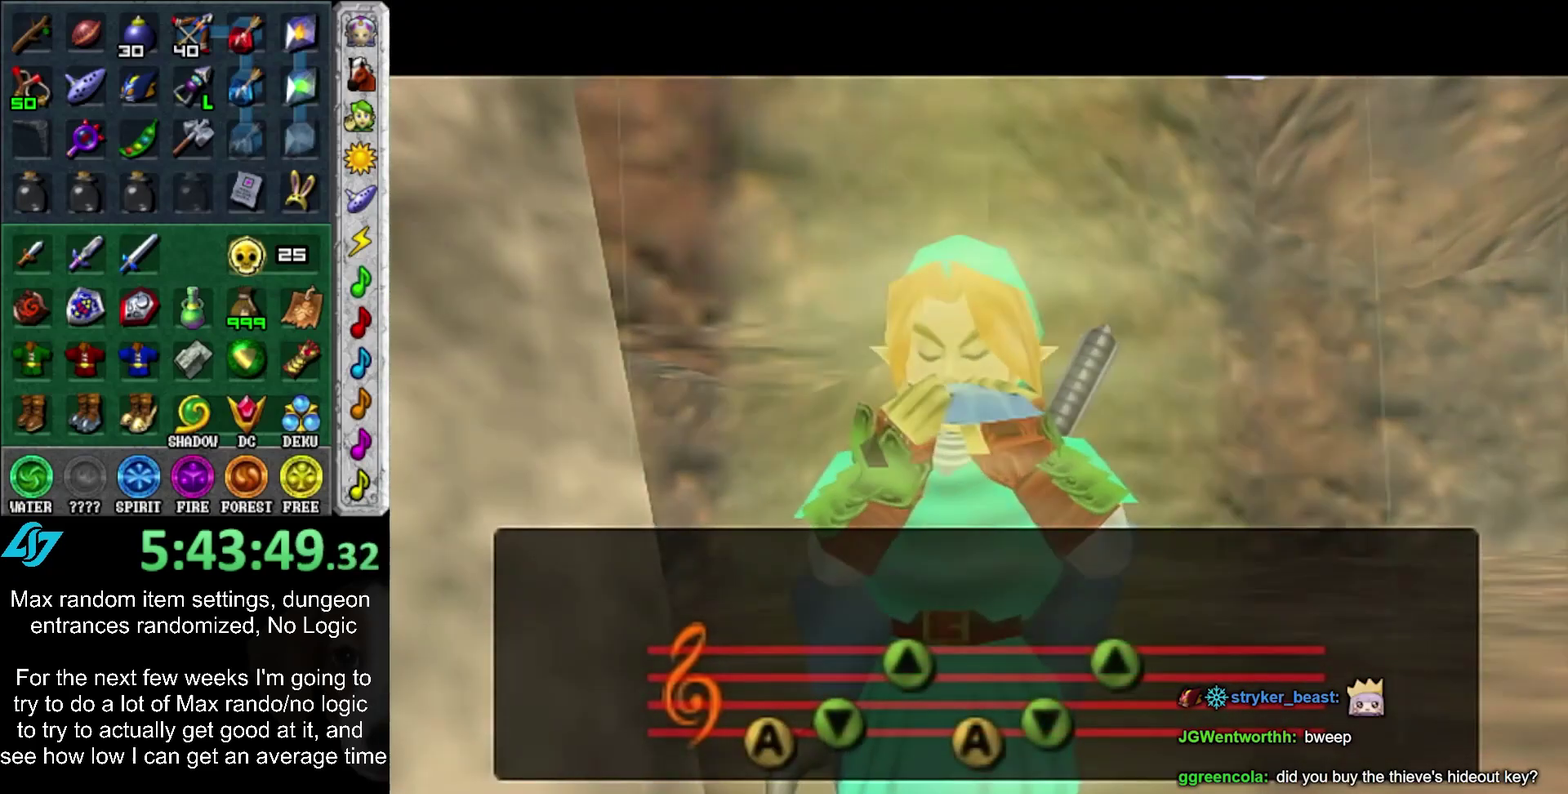
{"dt_ms": 500, "buttons": [], "left_stick": "center", "right_stick": "center", "events": []}
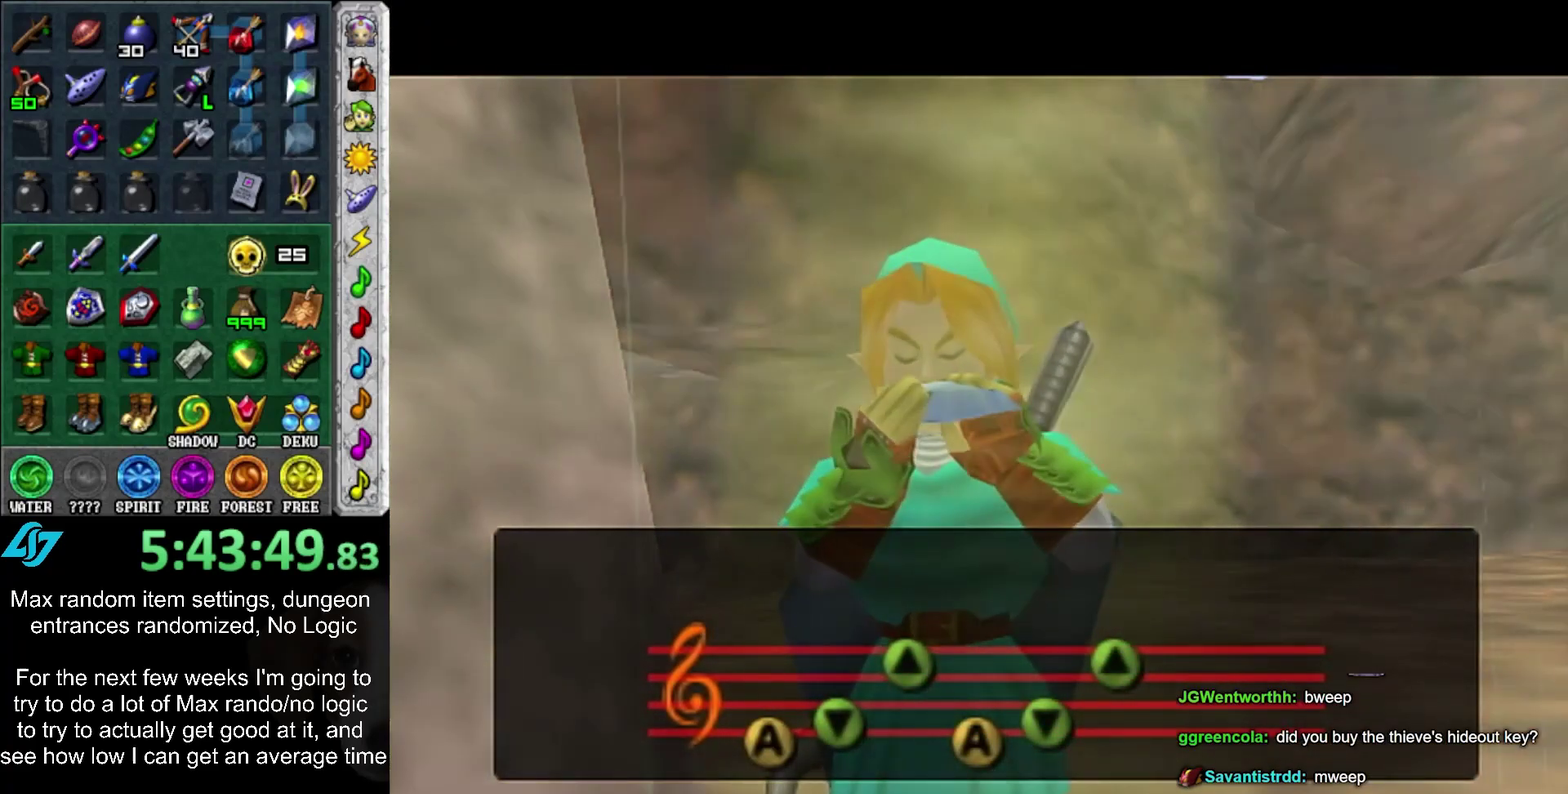
{"dt_ms": 500, "buttons": [], "left_stick": "center", "right_stick": "center", "events": []}
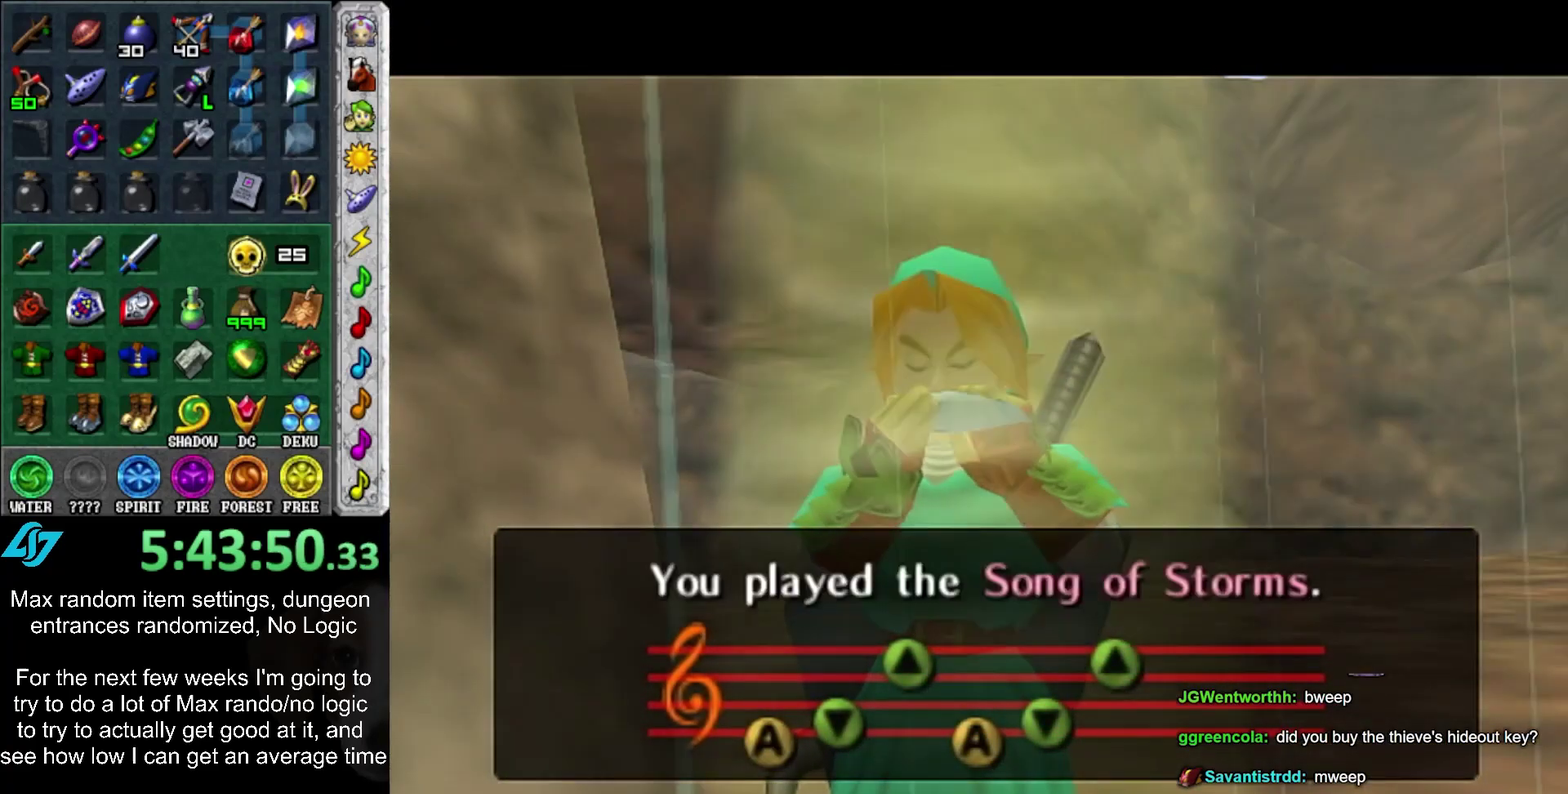
{"dt_ms": 500, "buttons": [], "left_stick": "center", "right_stick": "center", "events": []}
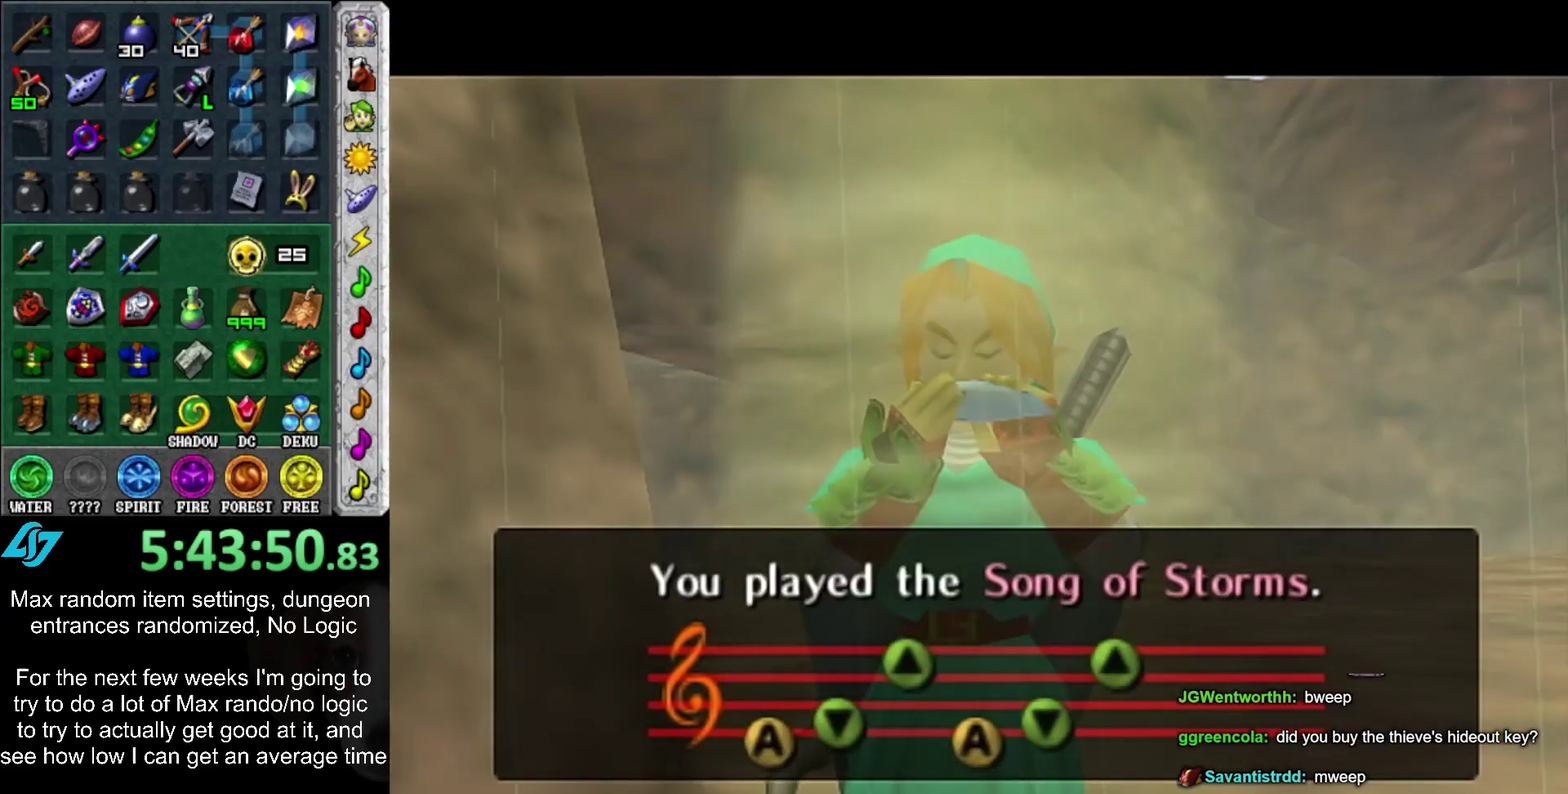
{"dt_ms": 500, "buttons": [], "left_stick": "center", "right_stick": "center", "events": []}
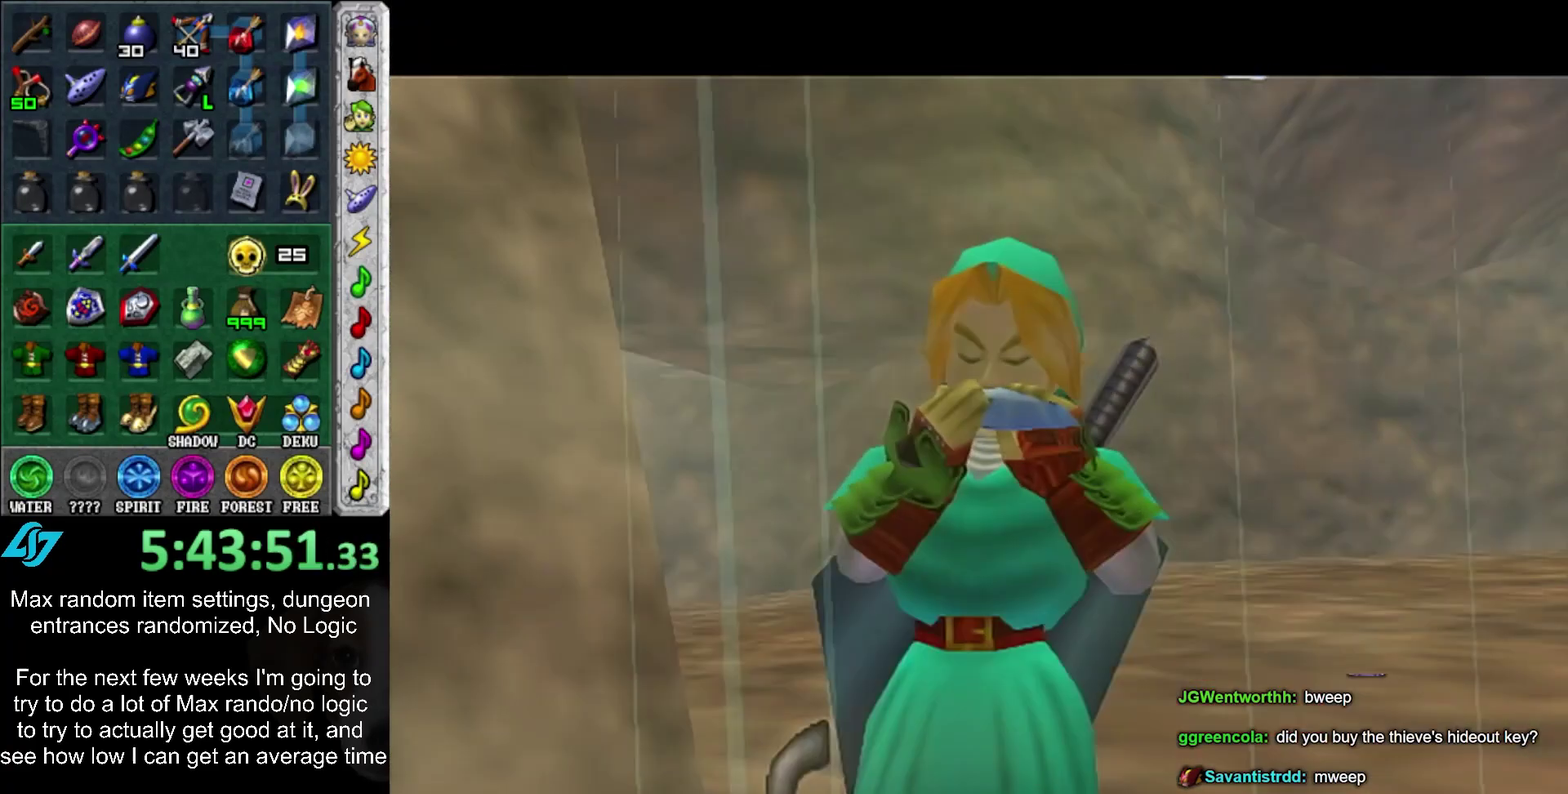
{"dt_ms": 500, "buttons": [], "left_stick": "center", "right_stick": "center", "events": []}
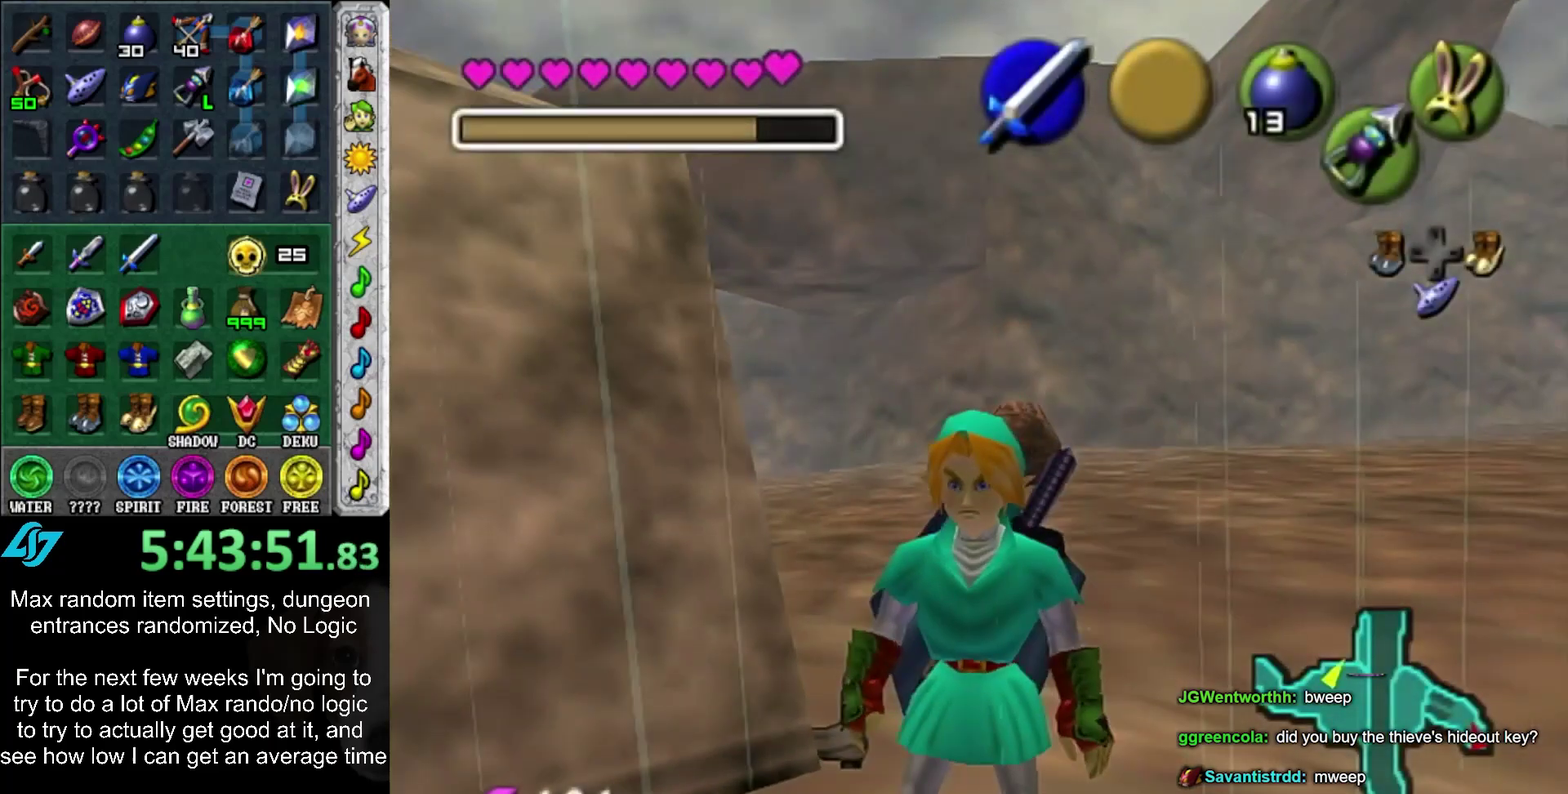
{"dt_ms": 500, "buttons": [], "left_stick": "center", "right_stick": "center", "events": [[83, "left_stick", "up-left"], [250, "left_stick", "up"], [367, "left_stick", "center"]]}
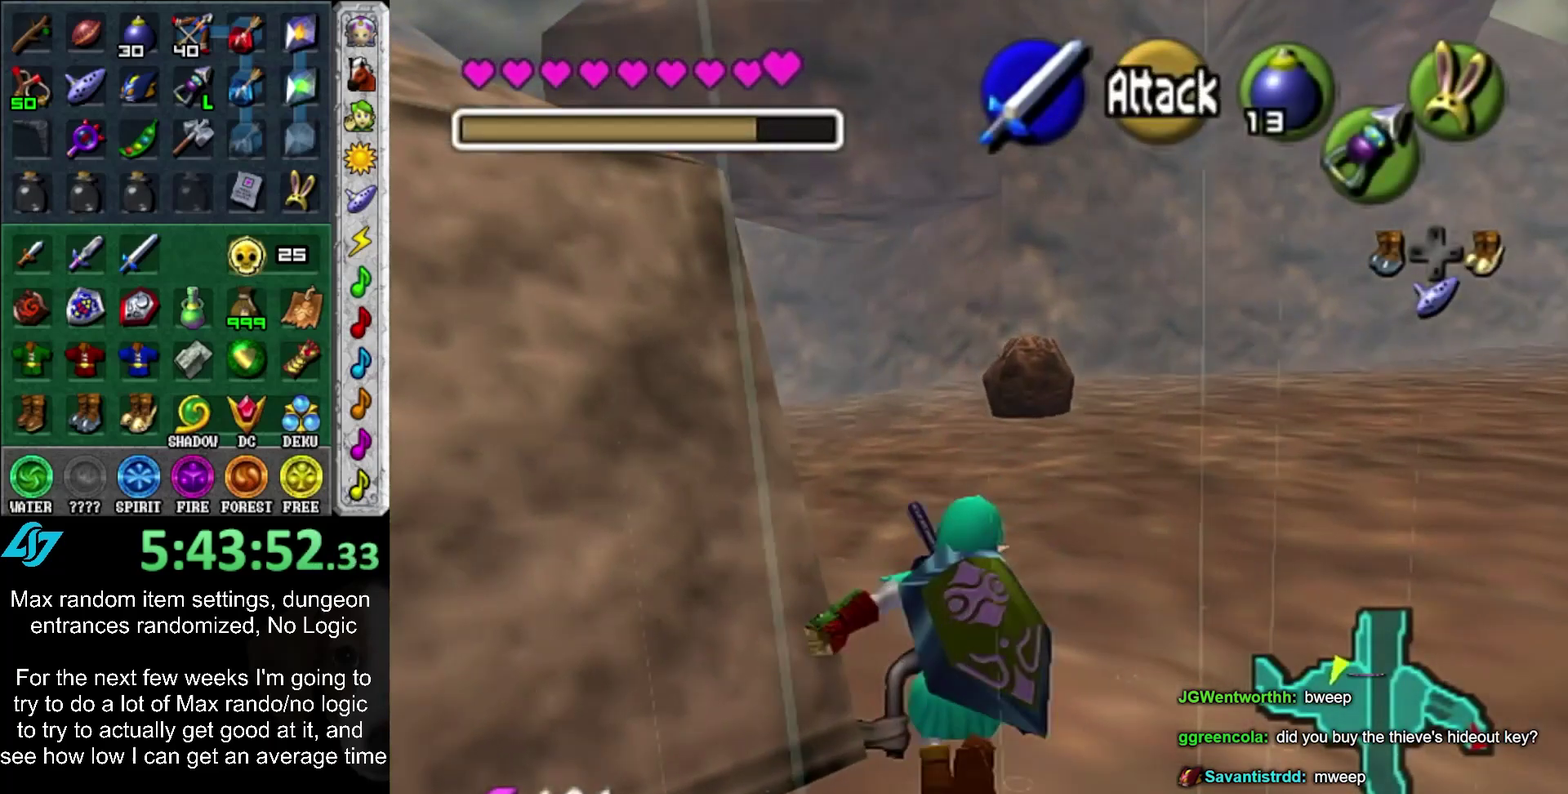
{"dt_ms": 500, "buttons": [], "left_stick": "down", "right_stick": "center", "events": [[83, "left_stick", "down"]]}
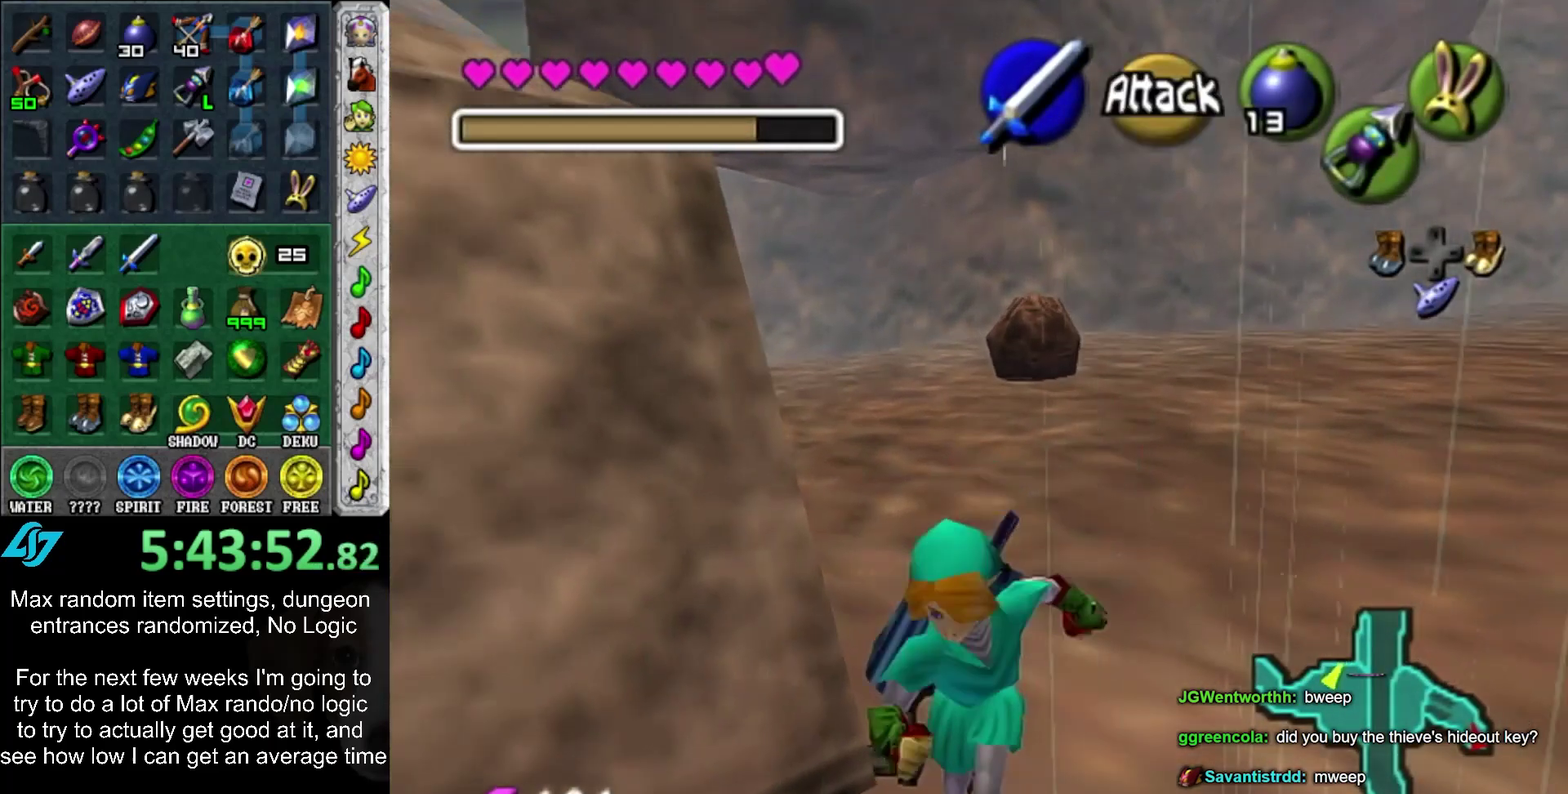
{"dt_ms": 500, "buttons": [], "left_stick": "center", "right_stick": "center", "events": [[117, "left_stick", "center"]]}
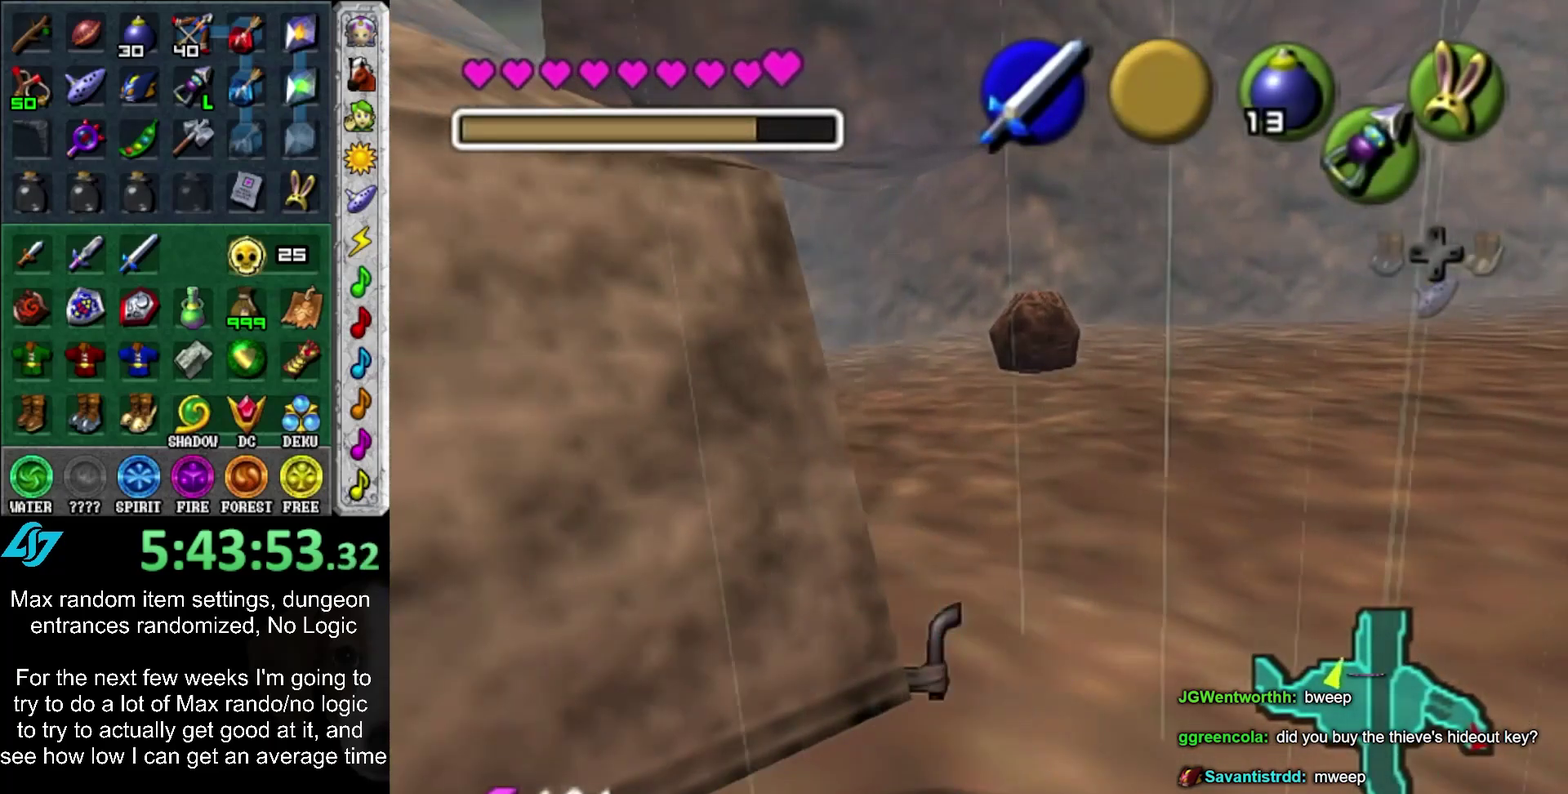
{"dt_ms": 500, "buttons": [], "left_stick": "up", "right_stick": "center", "events": [[133, "left_stick", "up"]]}
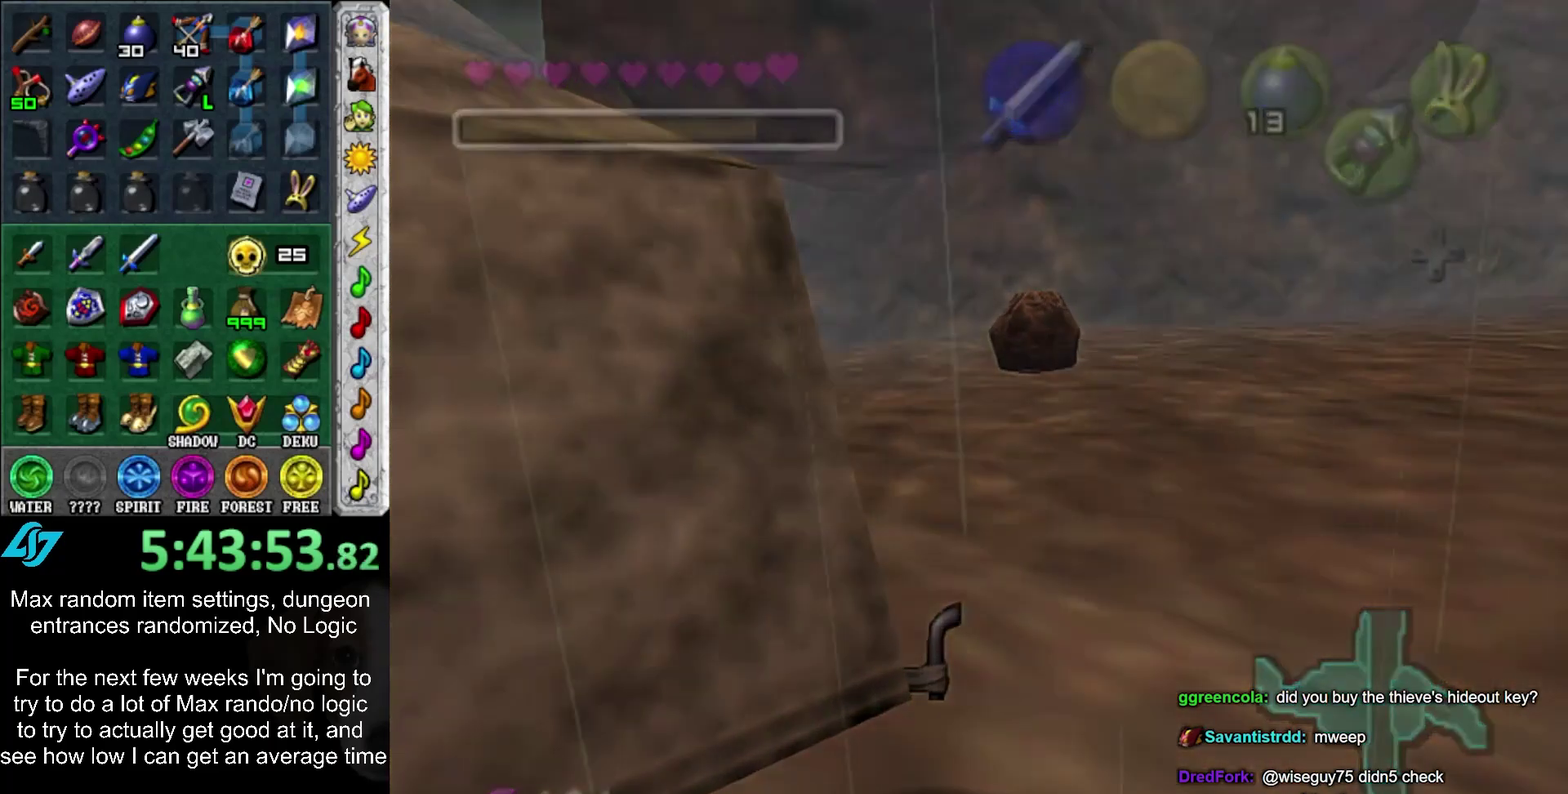
{"dt_ms": 500, "buttons": [], "left_stick": "up", "right_stick": "center", "events": []}
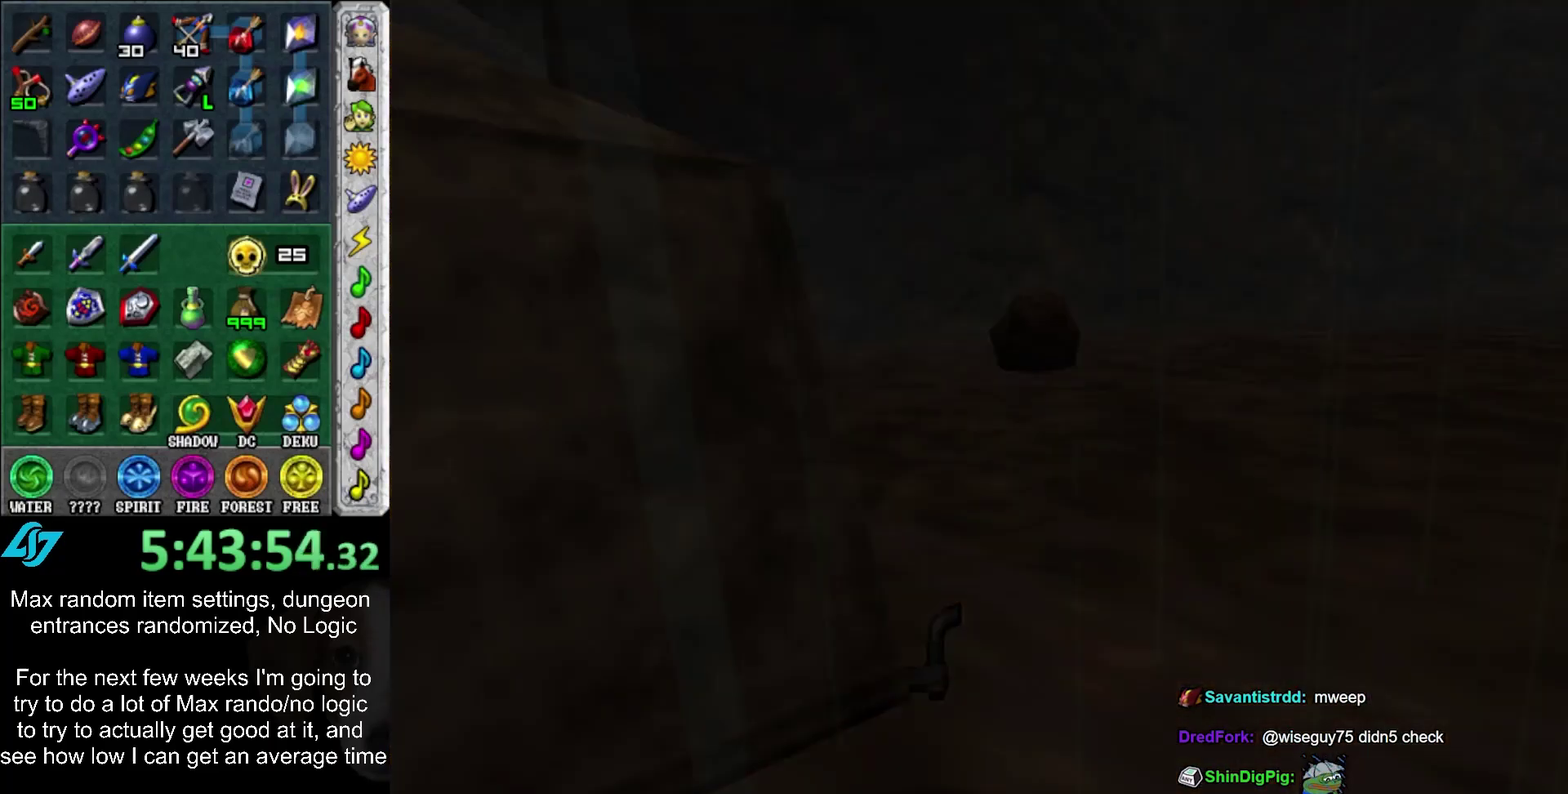
{"dt_ms": 500, "buttons": [], "left_stick": "up", "right_stick": "center", "events": []}
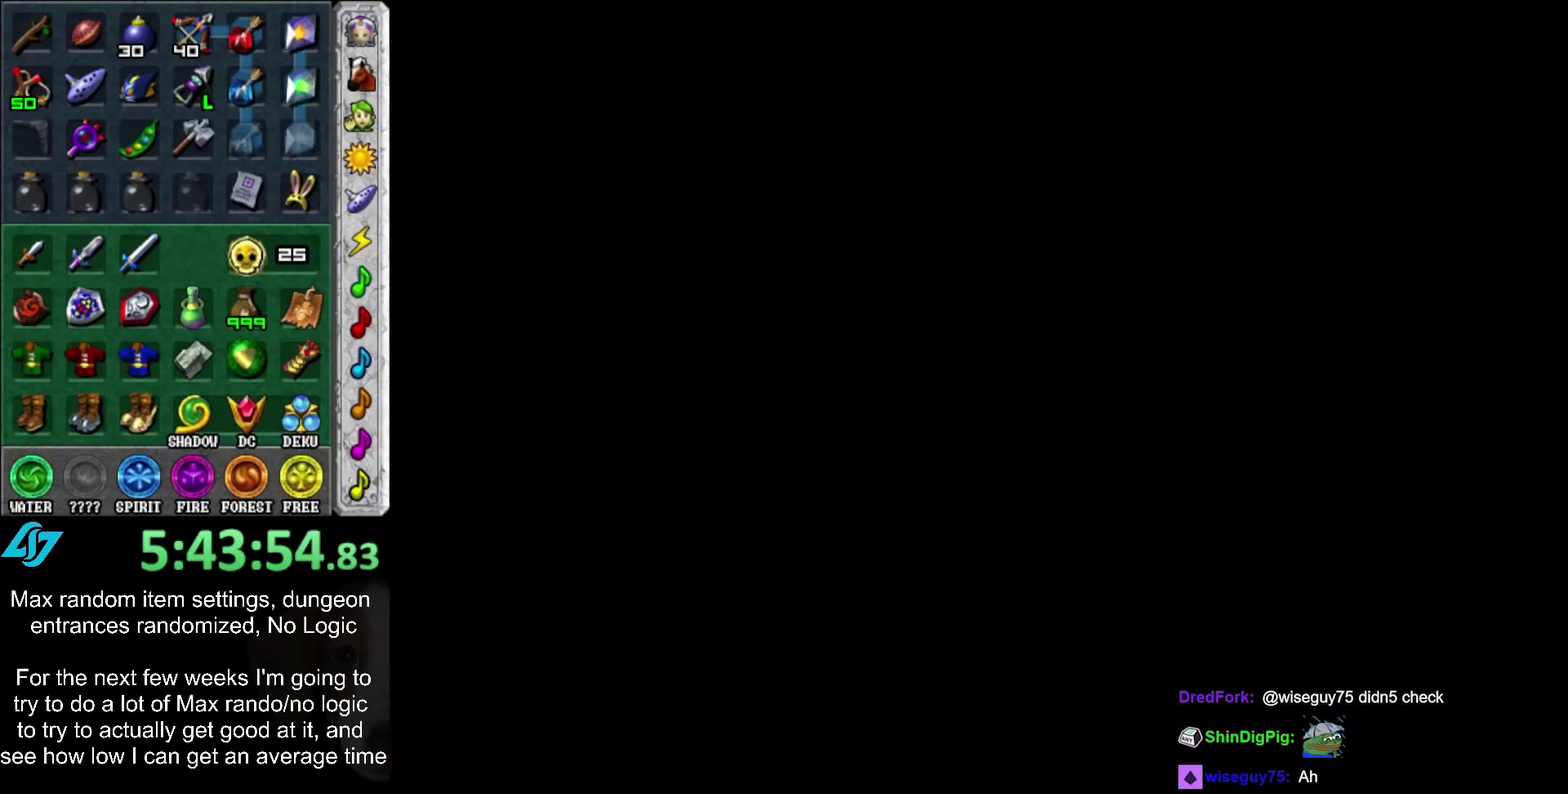
{"dt_ms": 500, "buttons": [], "left_stick": "up", "right_stick": "center", "events": []}
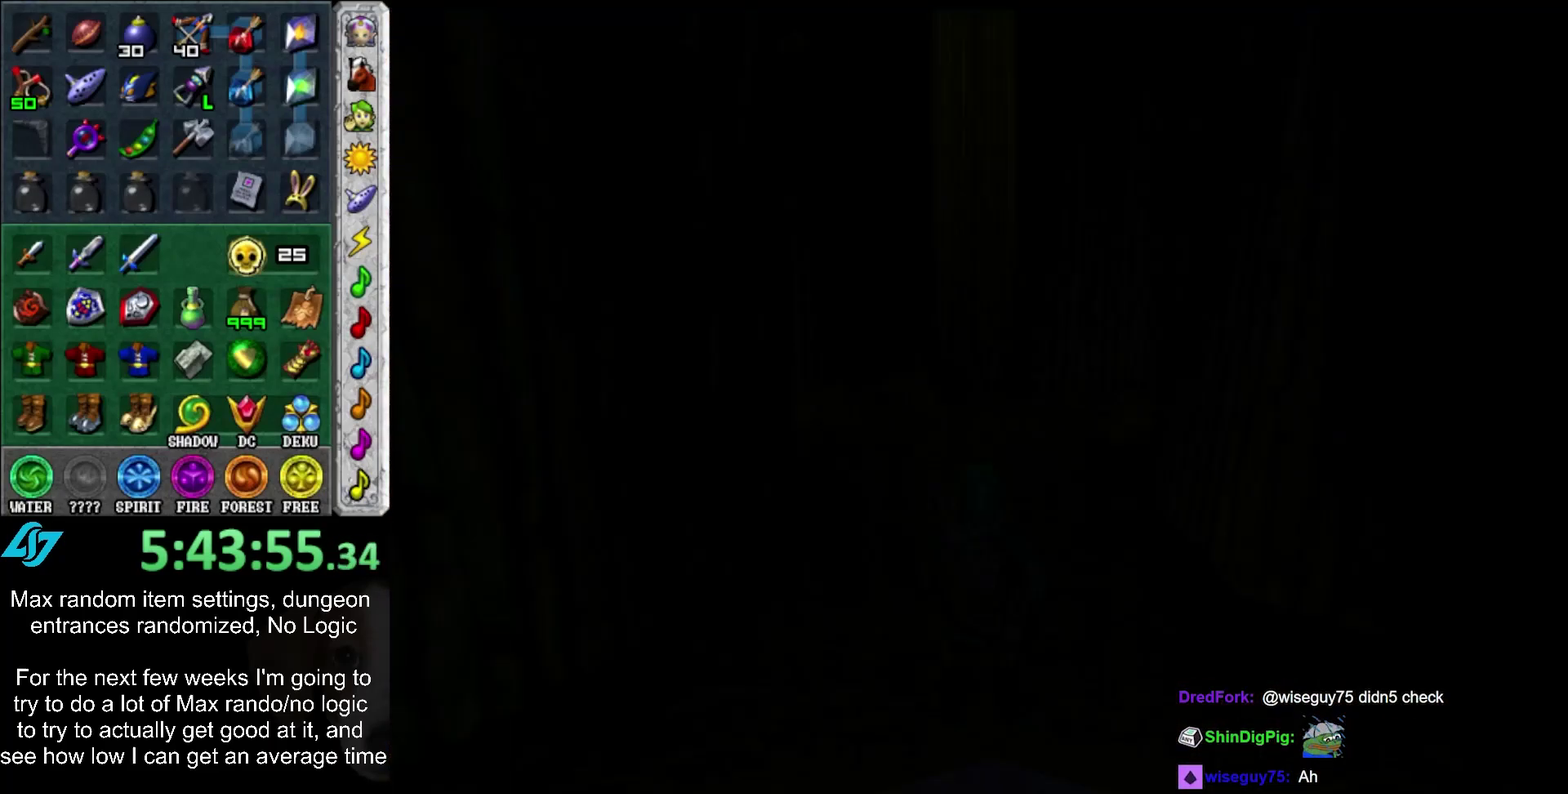
{"dt_ms": 1000, "buttons": [], "left_stick": "up", "right_stick": "center", "events": []}
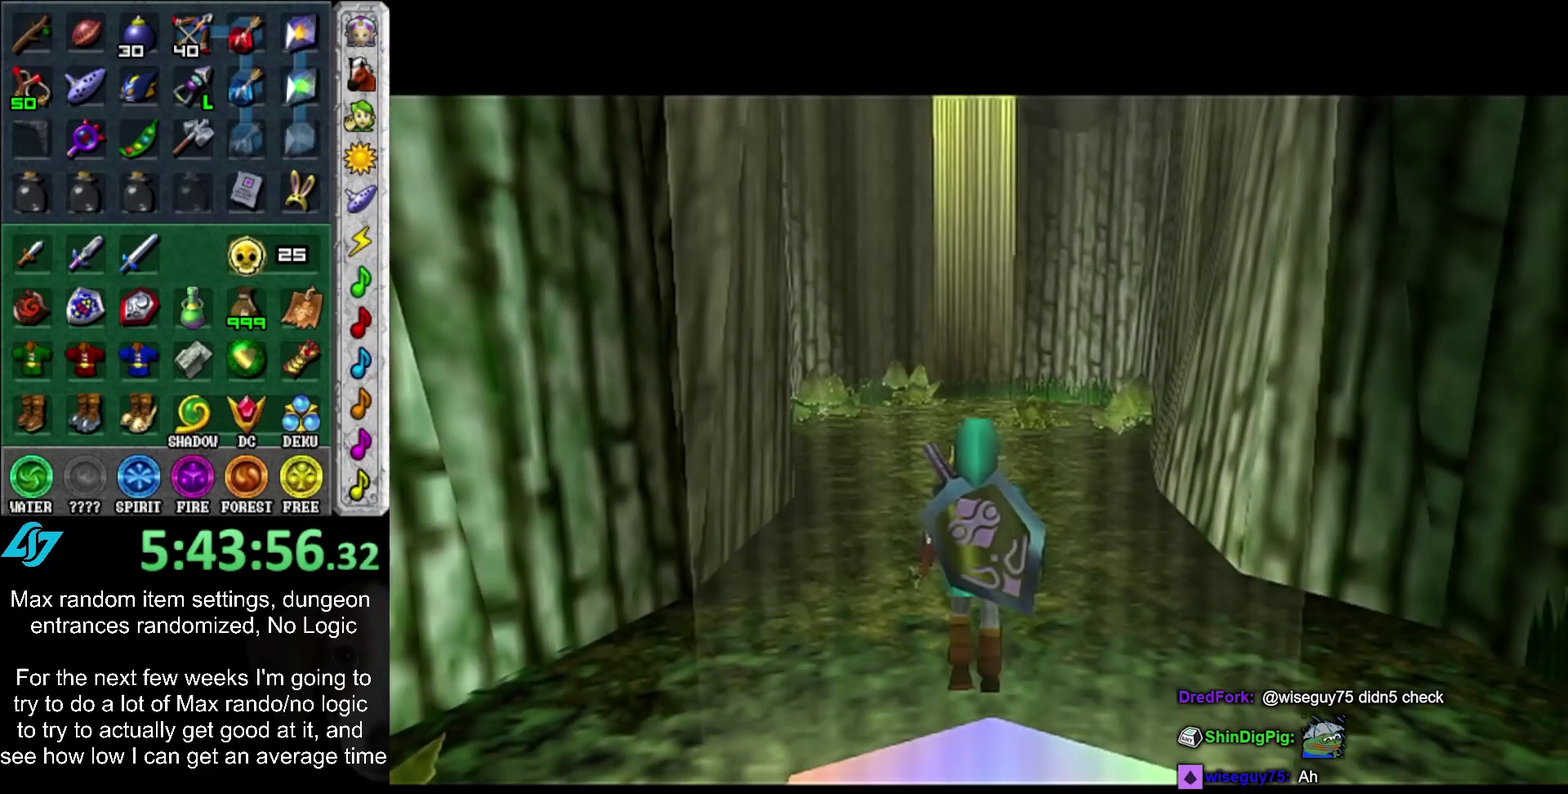
{"dt_ms": 500, "buttons": [], "left_stick": "up", "right_stick": "center", "events": []}
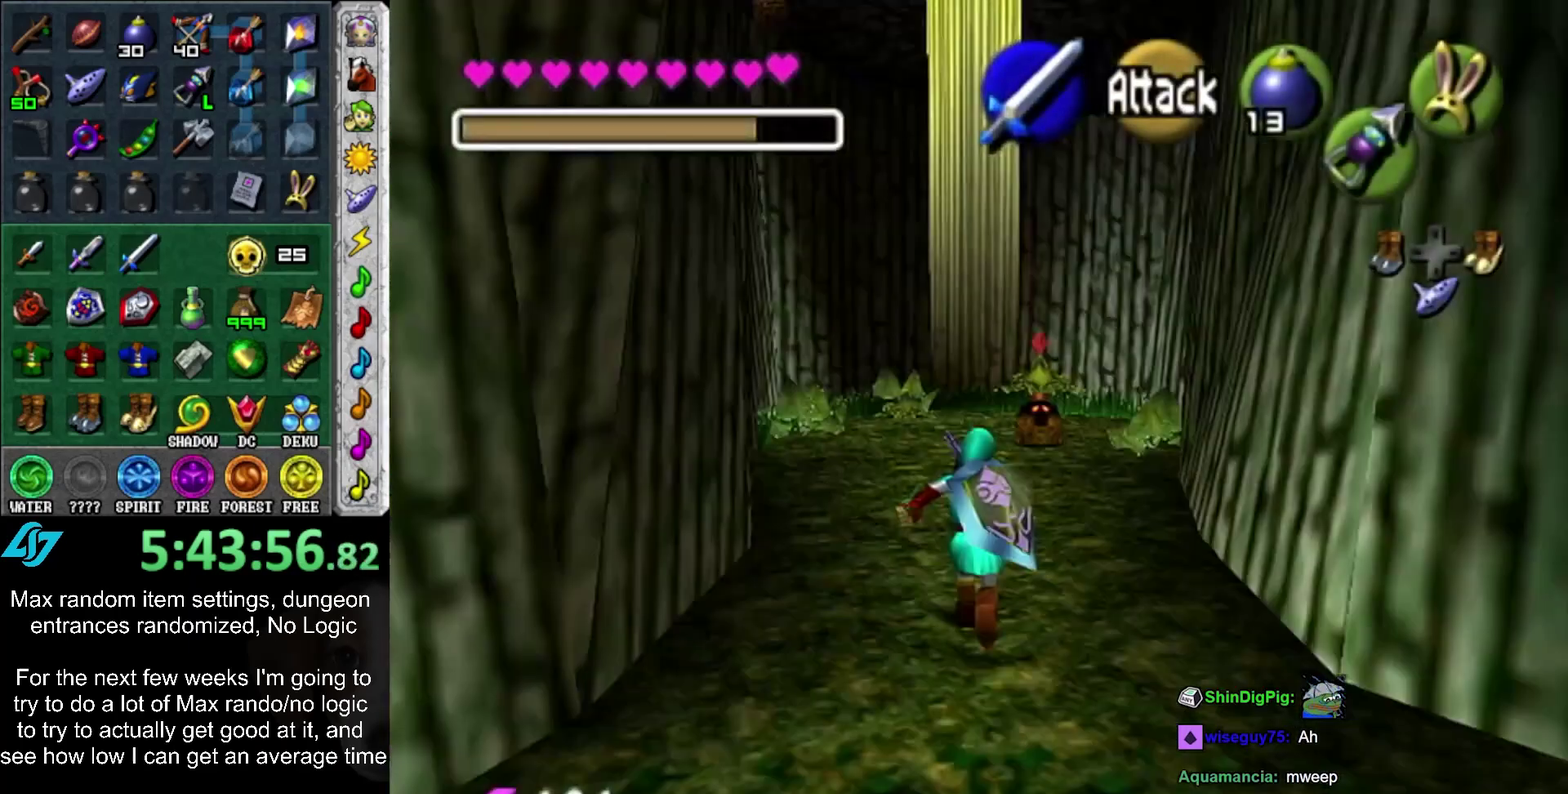
{"dt_ms": 500, "buttons": [], "left_stick": "center", "right_stick": "center", "events": [[133, "L1", "down"], [167, "R2", "down"], [233, "R2", "up"], [283, "R2", "down"], [317, "L1", "up"], [383, "R2", "up"], [383, "left_stick", "center"]]}
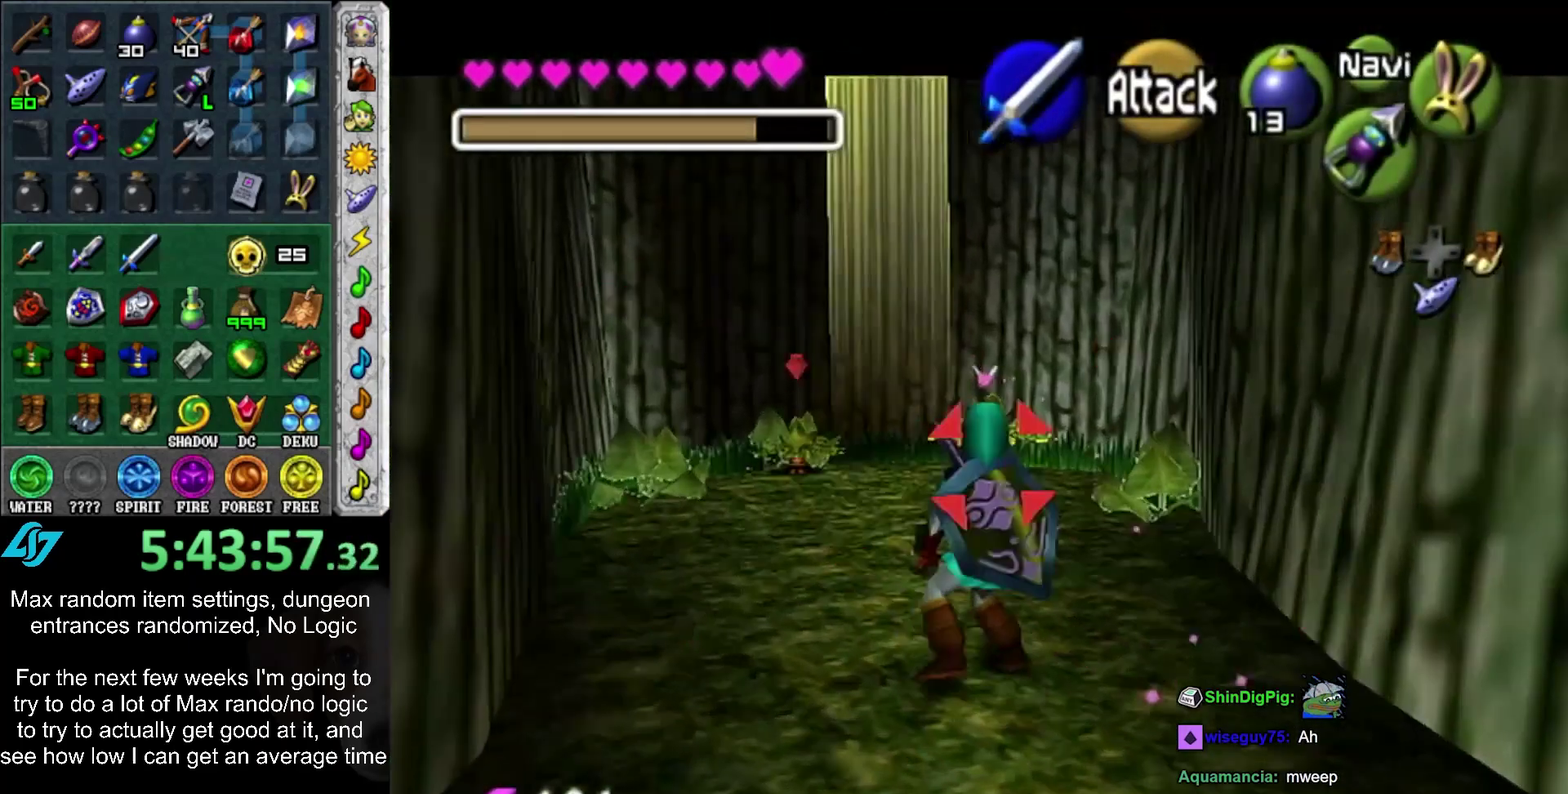
{"dt_ms": 500, "buttons": ["L1"], "left_stick": "center", "right_stick": "center", "events": [[250, "R2", "down"], [350, "R2", "up"], [483, "L1", "down"]]}
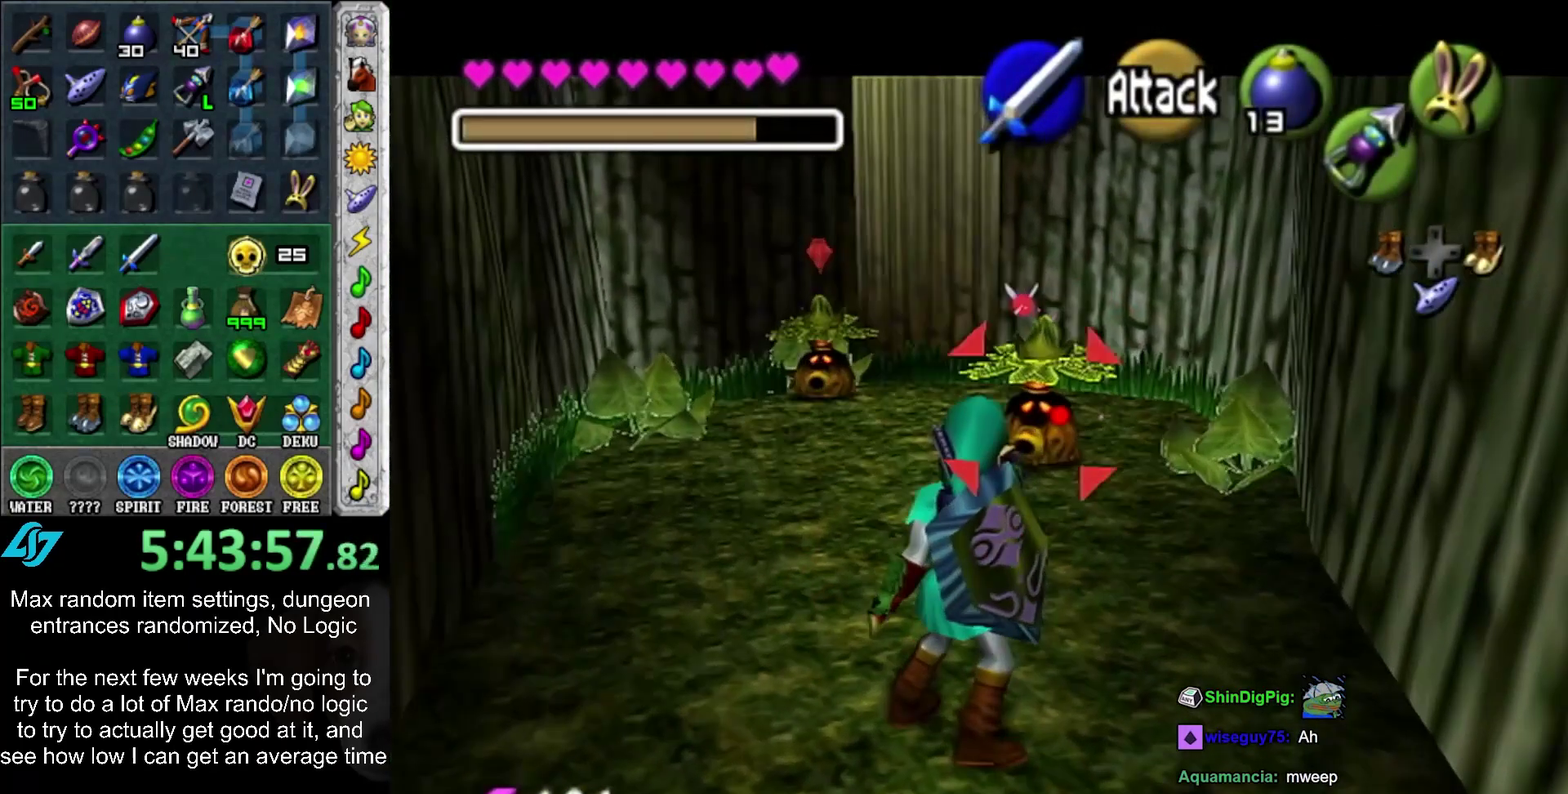
{"dt_ms": 500, "buttons": ["R2"], "left_stick": "up", "right_stick": "center", "events": [[133, "L1", "up"], [417, "left_stick", "up"], [467, "R2", "down"]]}
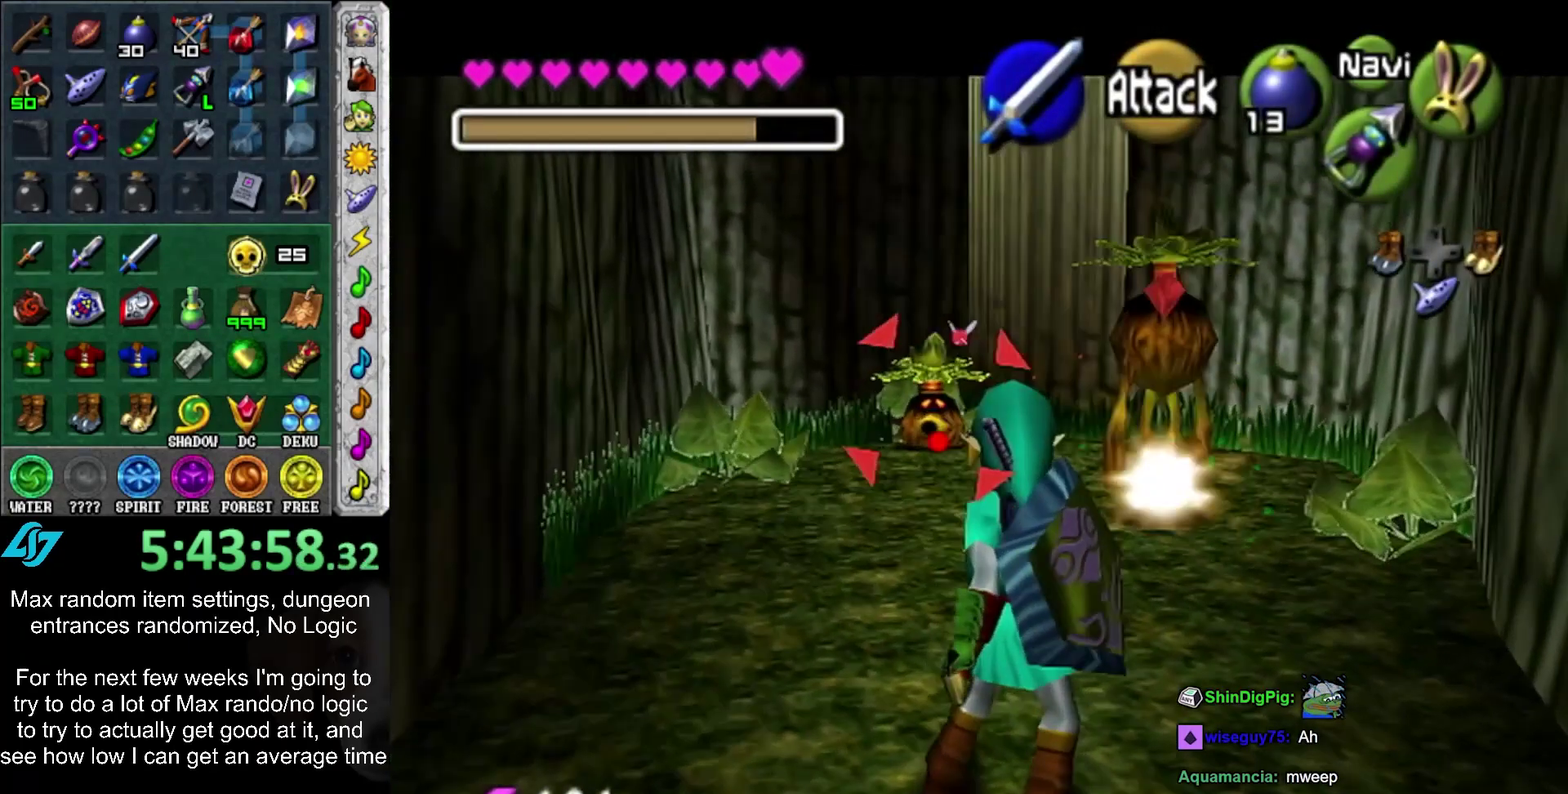
{"dt_ms": 500, "buttons": [], "left_stick": "up", "right_stick": "center", "events": [[67, "R2", "up"]]}
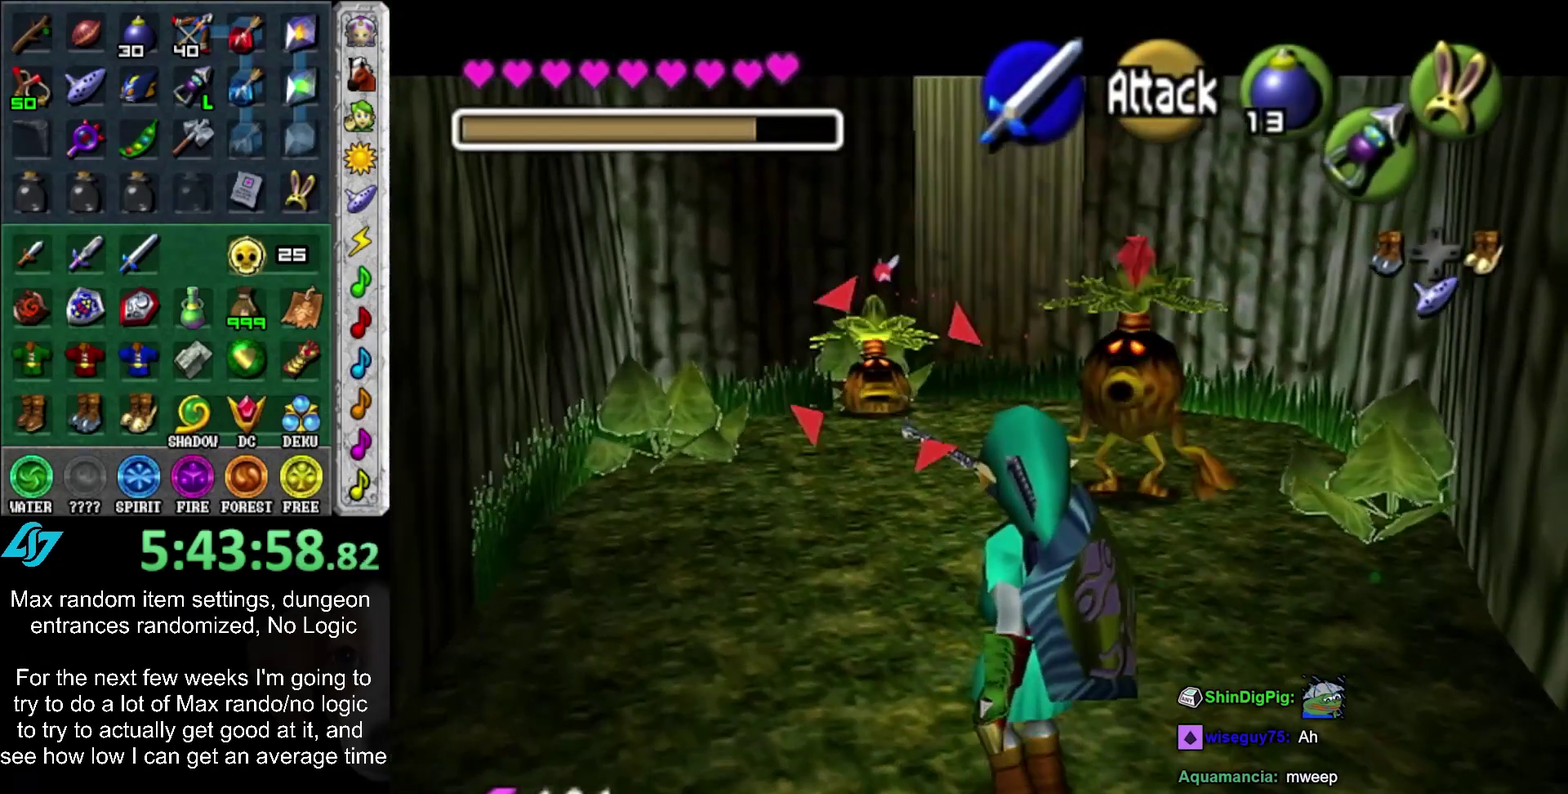
{"dt_ms": 500, "buttons": [], "left_stick": "up", "right_stick": "center", "events": [[317, "R2", "down"], [417, "R2", "up"]]}
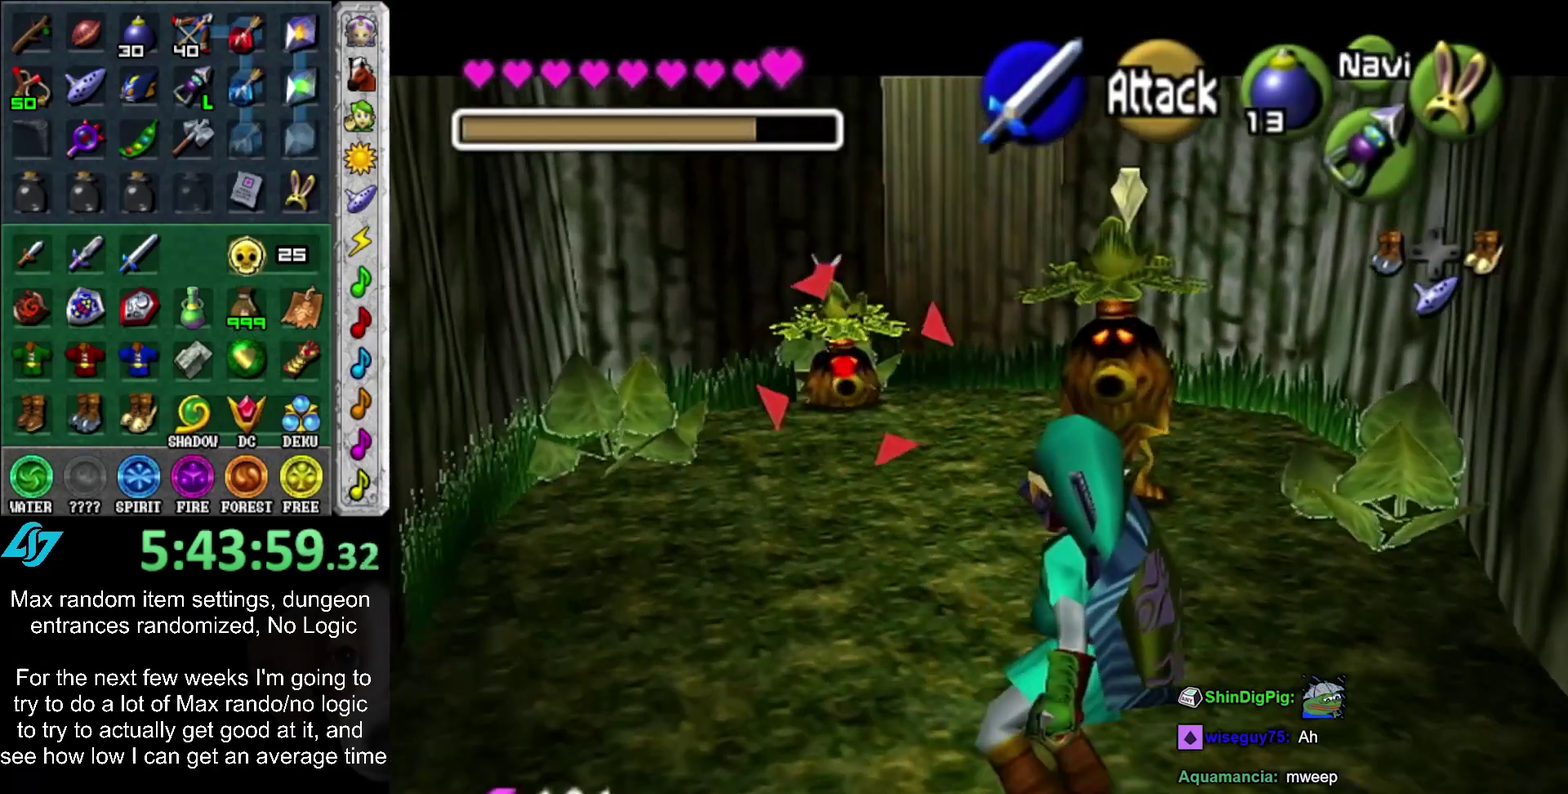
{"dt_ms": 500, "buttons": [], "left_stick": "up", "right_stick": "center", "events": [[250, "L1", "down"], [450, "L1", "up"]]}
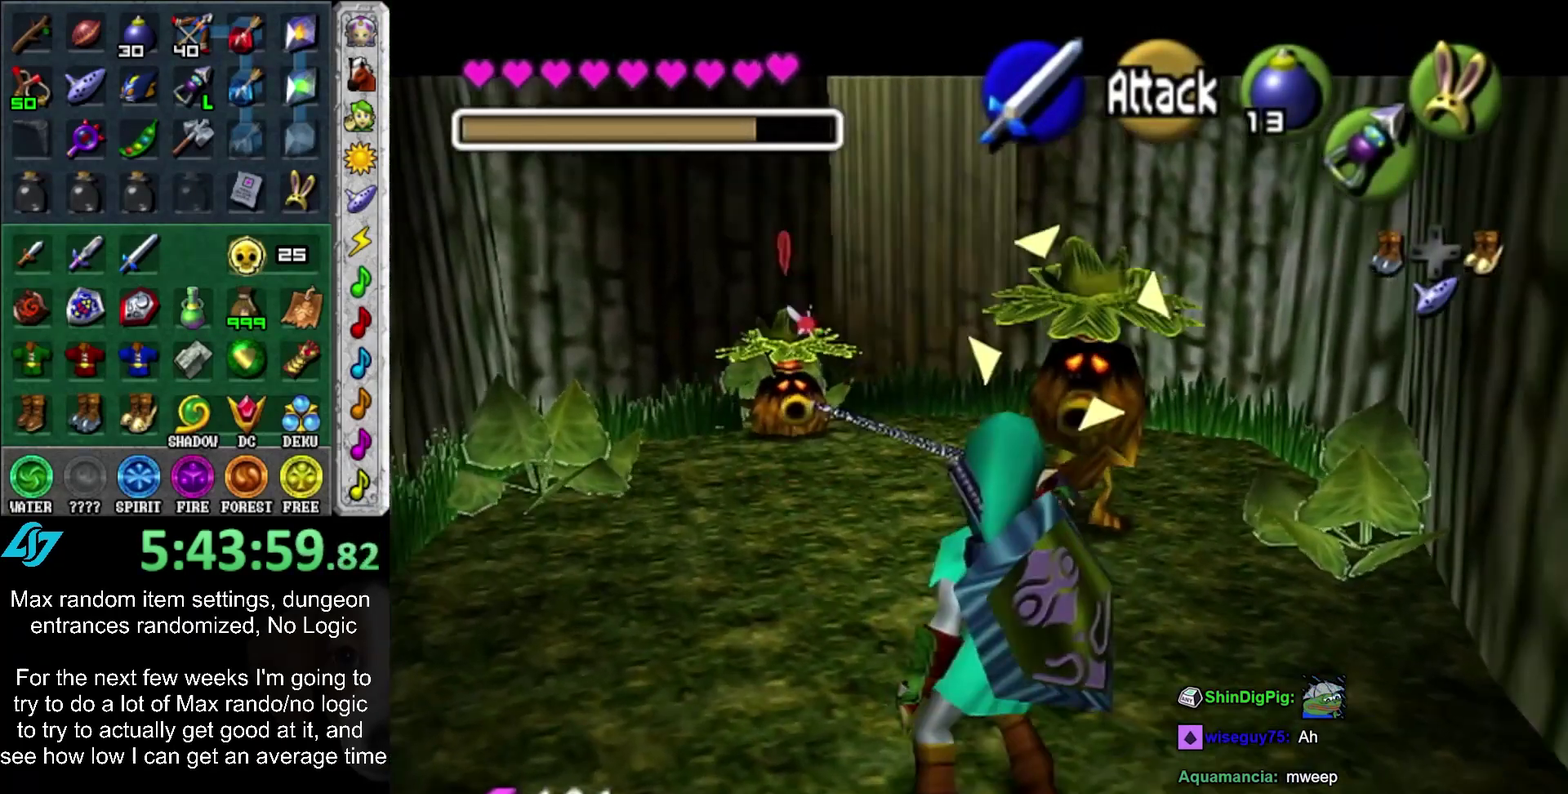
{"dt_ms": 500, "buttons": [], "left_stick": "up", "right_stick": "center", "events": []}